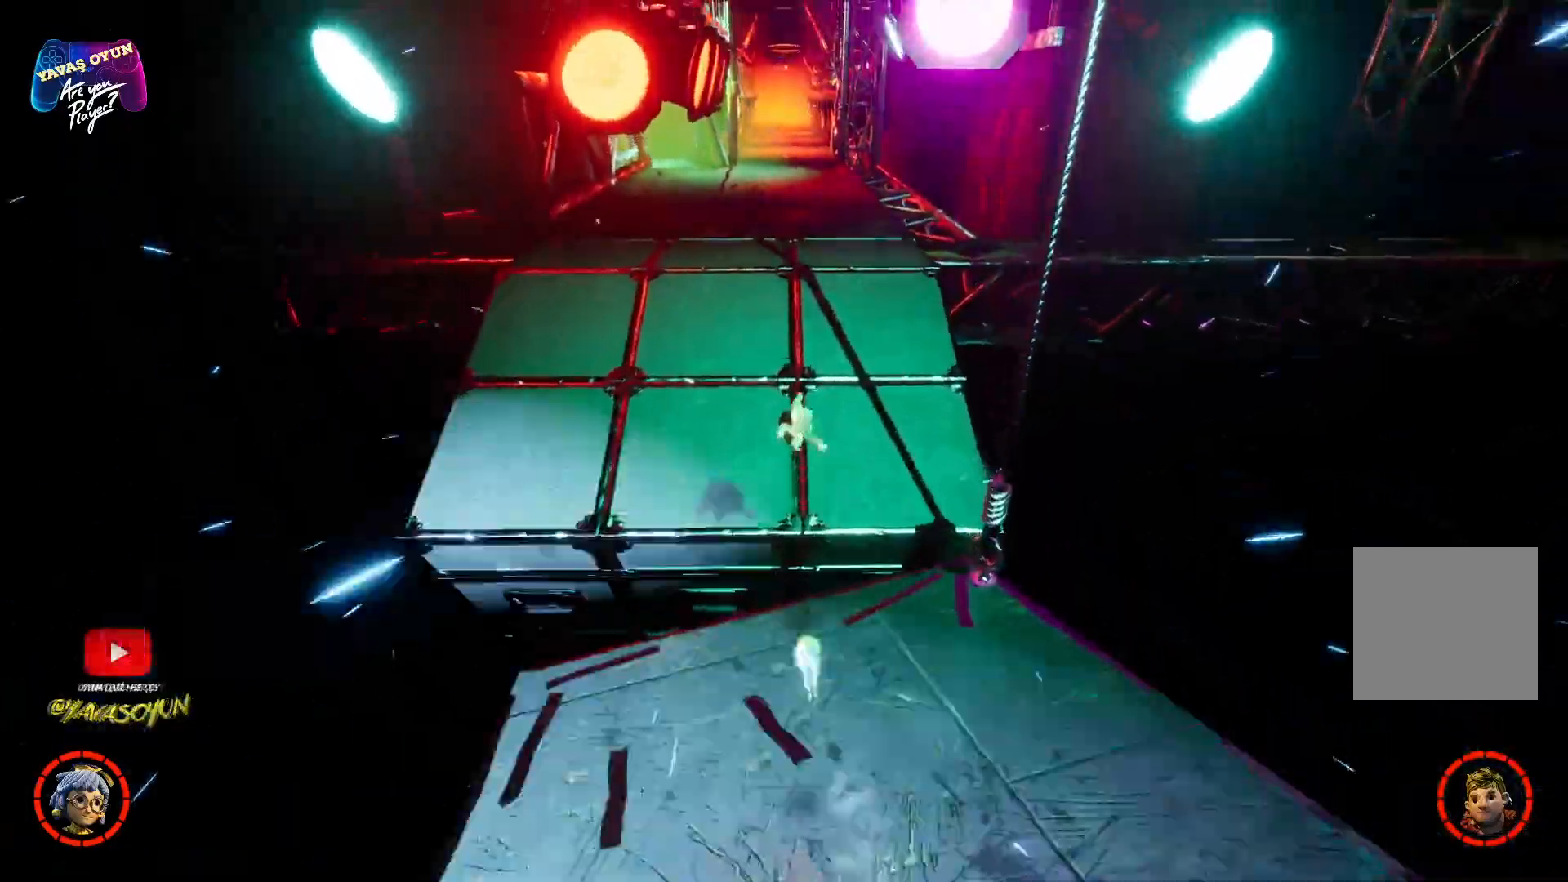
Gameplay with a controller (Xbox layout); each line is a JSON object with the inputs held at the frame after it. "events" lists button and stick changes between this image and that frame as [ms after this image, input, new state], when the widget could be followed in between.
{"buttons": ["A"], "left_stick": "up", "right_stick": "center", "events": [[67, "A", "down"], [100, "X", "down"], [300, "X", "up"]]}
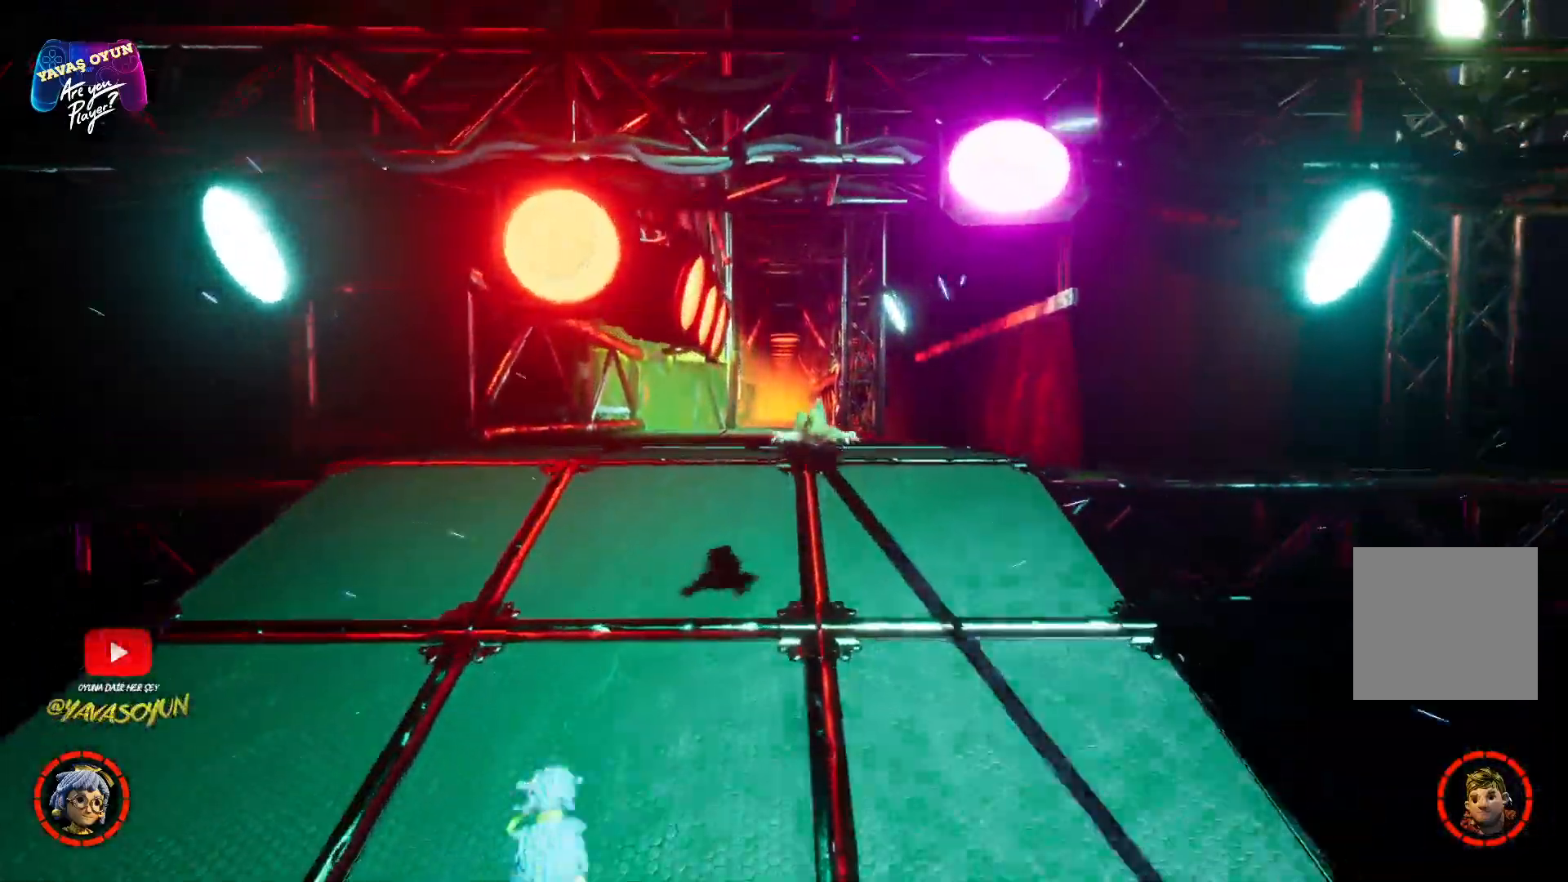
{"buttons": ["A"], "left_stick": "up", "right_stick": "center", "events": []}
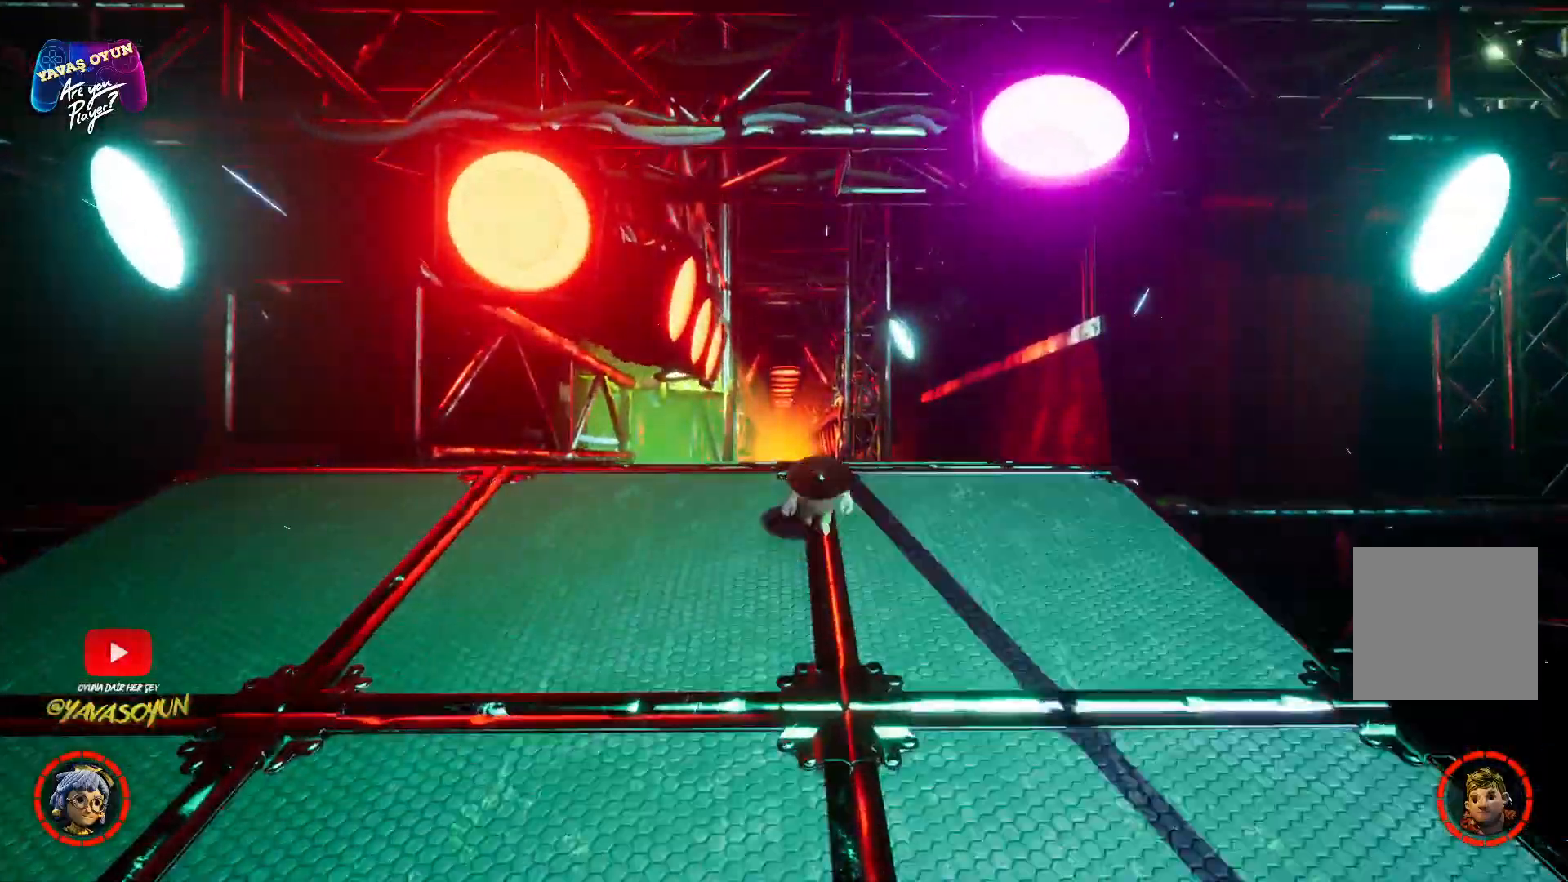
{"buttons": ["A"], "left_stick": "up", "right_stick": "center", "events": []}
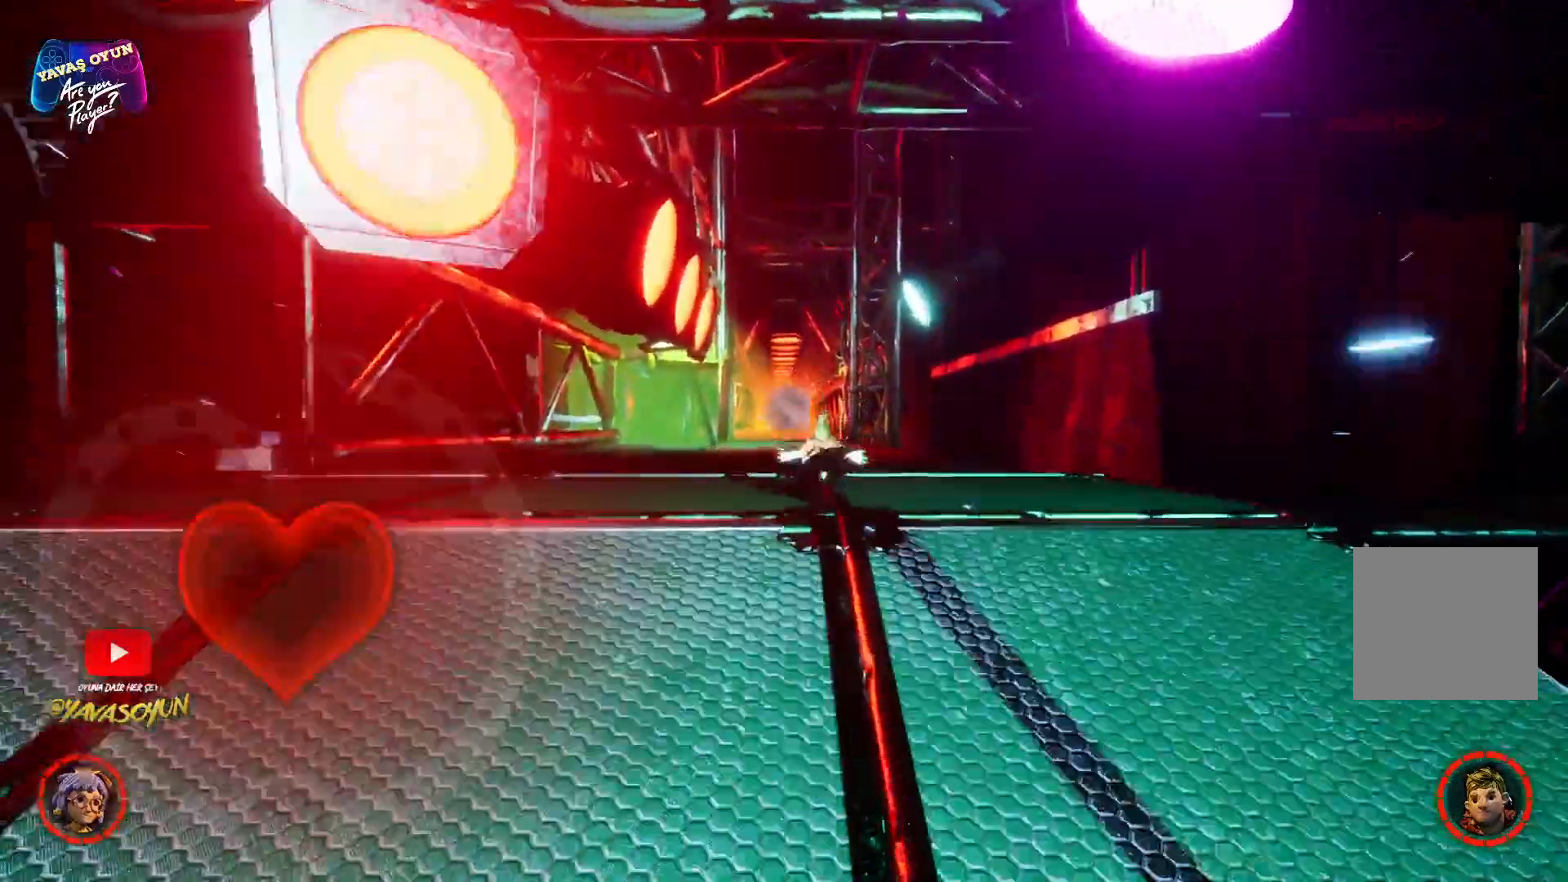
{"buttons": ["A"], "left_stick": "up", "right_stick": "center", "events": []}
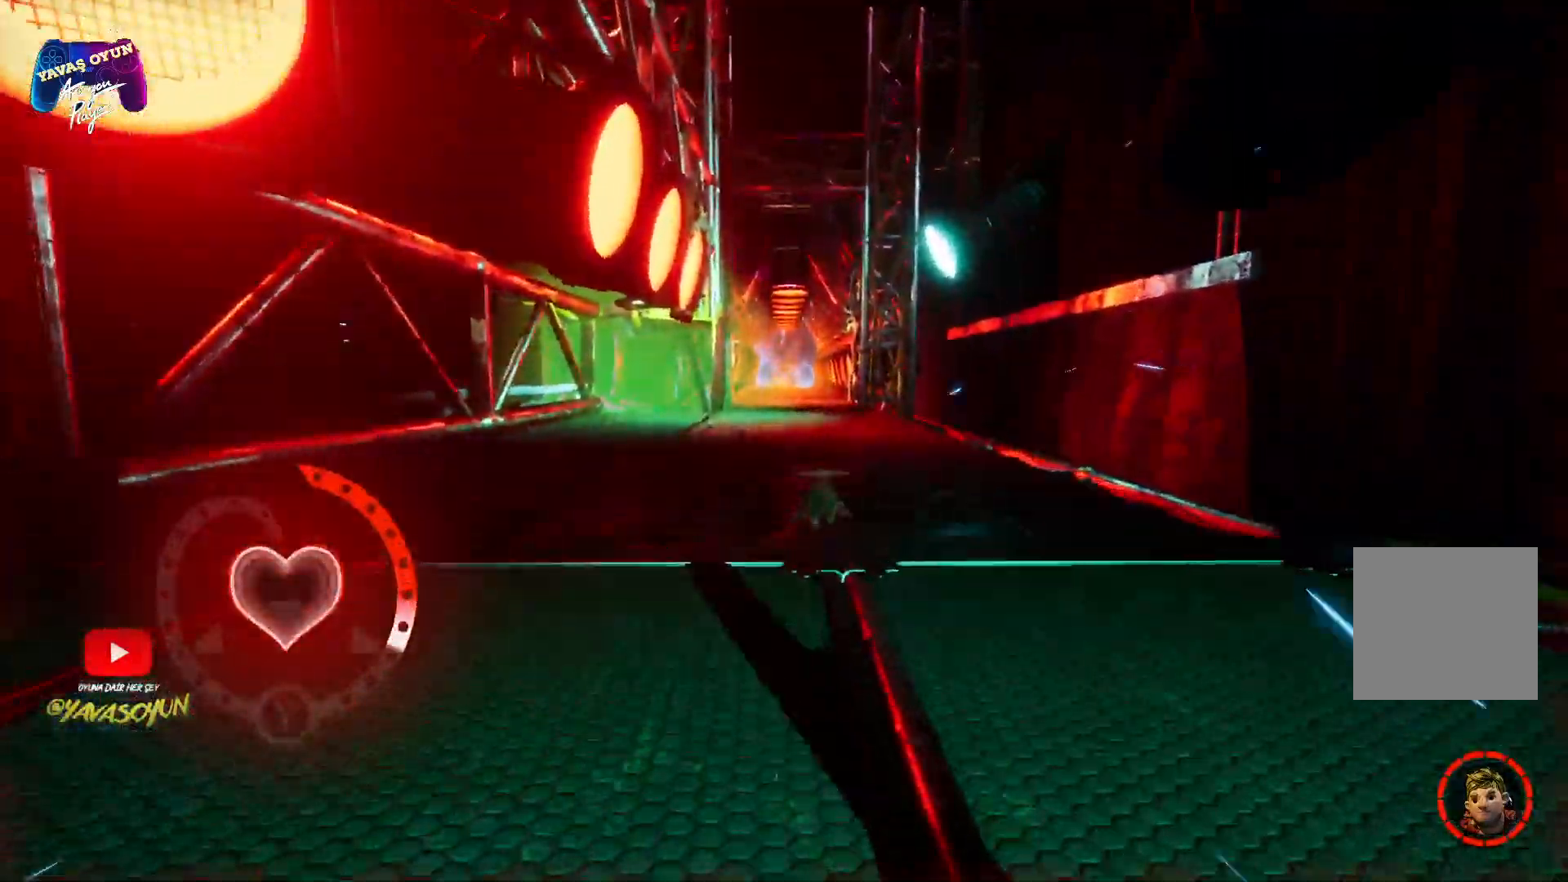
{"buttons": ["A"], "left_stick": "up", "right_stick": "center", "events": []}
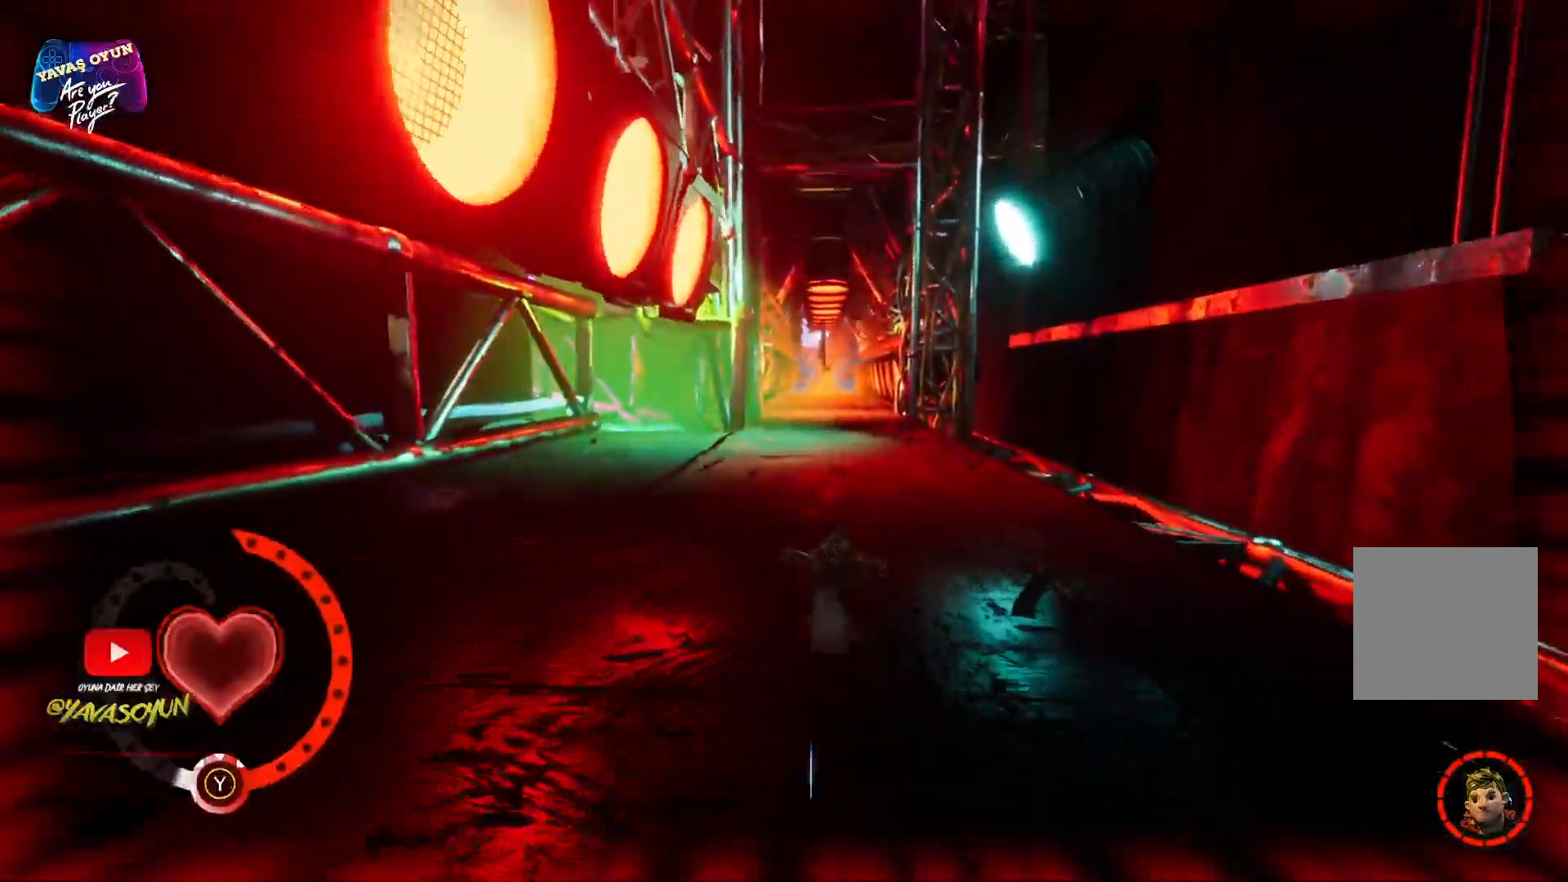
{"buttons": ["A"], "left_stick": "up-right", "right_stick": "center", "events": [[350, "left_stick", "up-right"]]}
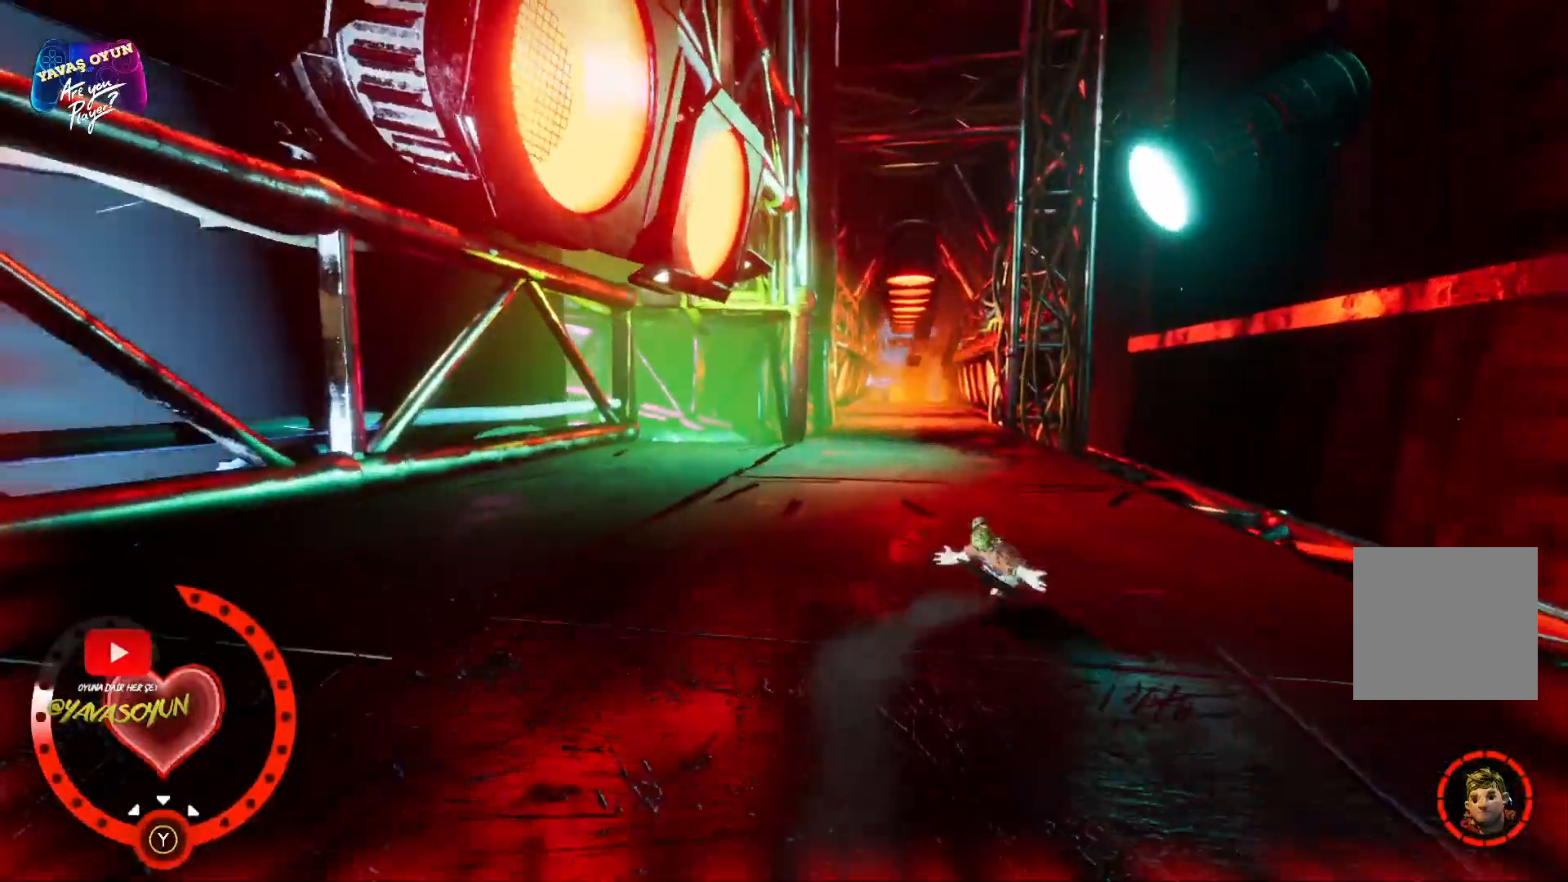
{"buttons": ["A"], "left_stick": "up", "right_stick": "center", "events": [[317, "left_stick", "up"]]}
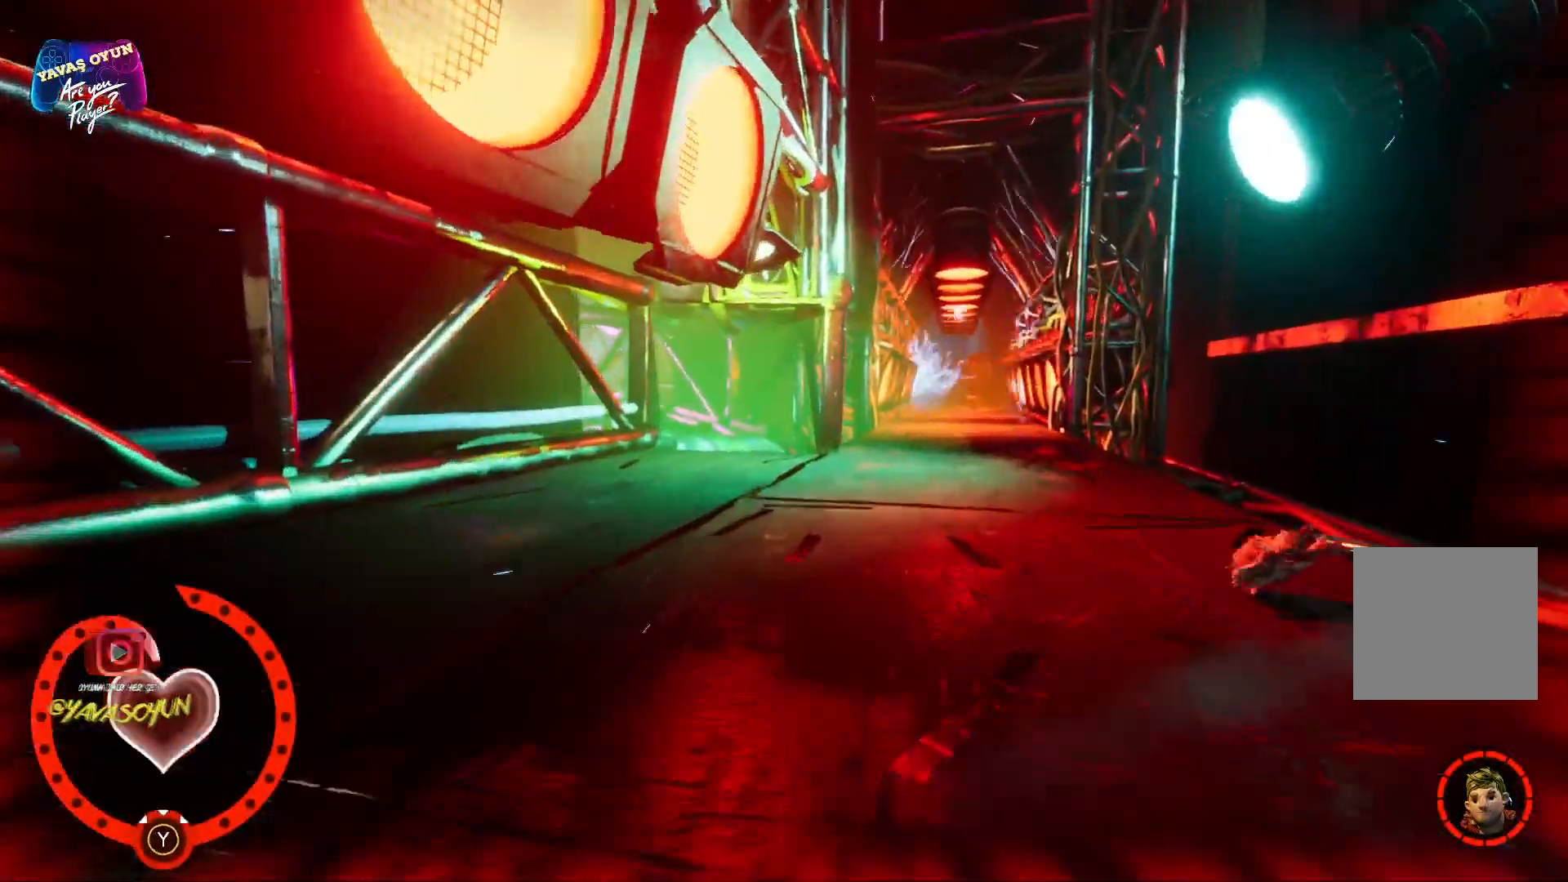
{"buttons": ["A"], "left_stick": "up", "right_stick": "center", "events": []}
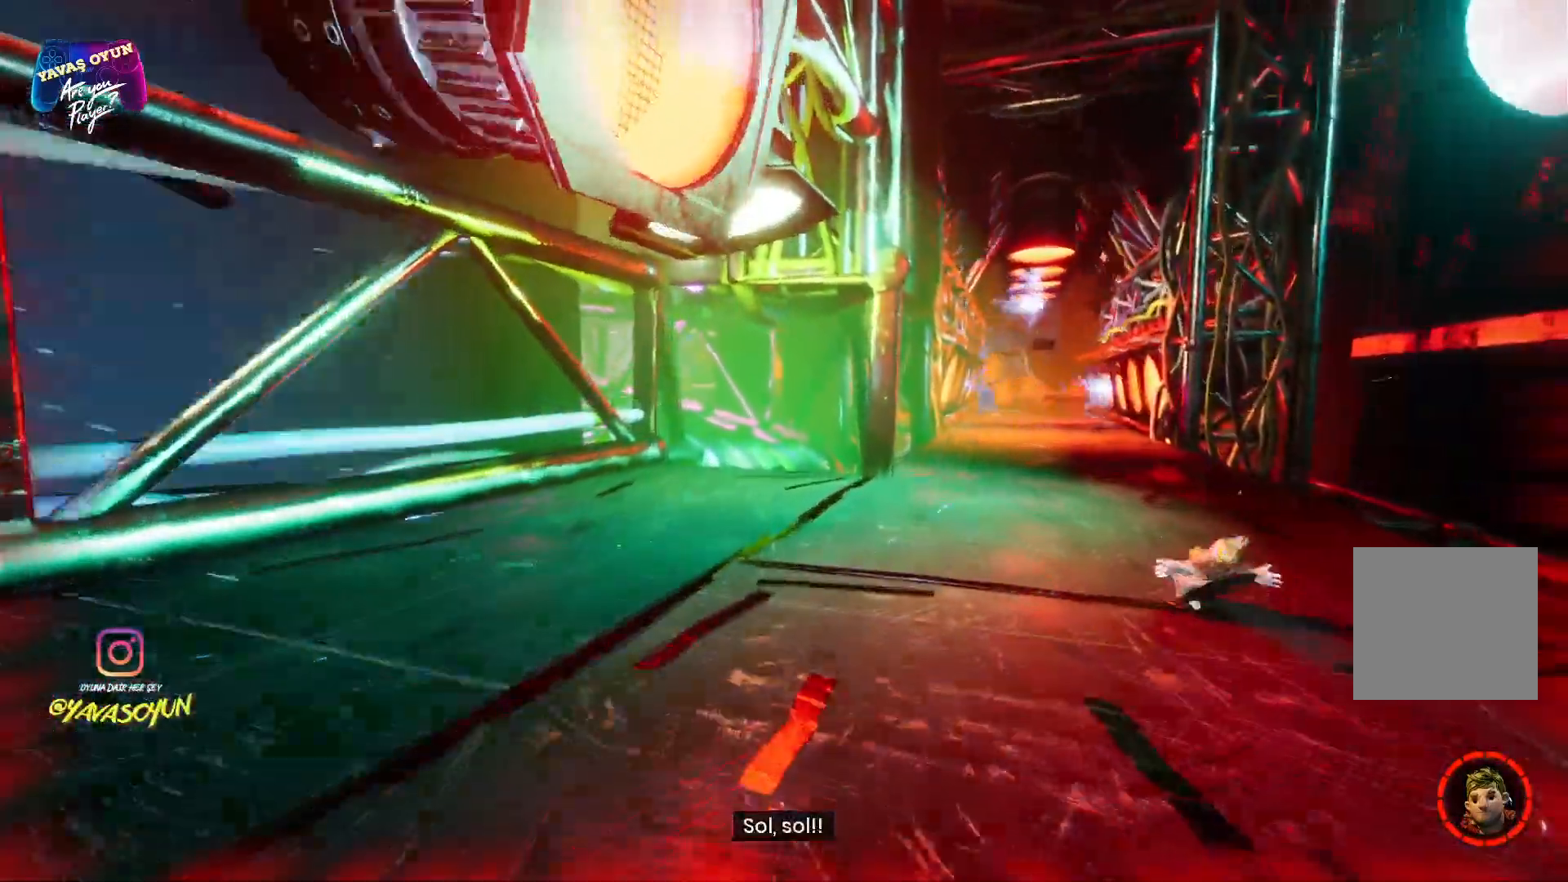
{"buttons": ["A"], "left_stick": "up", "right_stick": "center", "events": []}
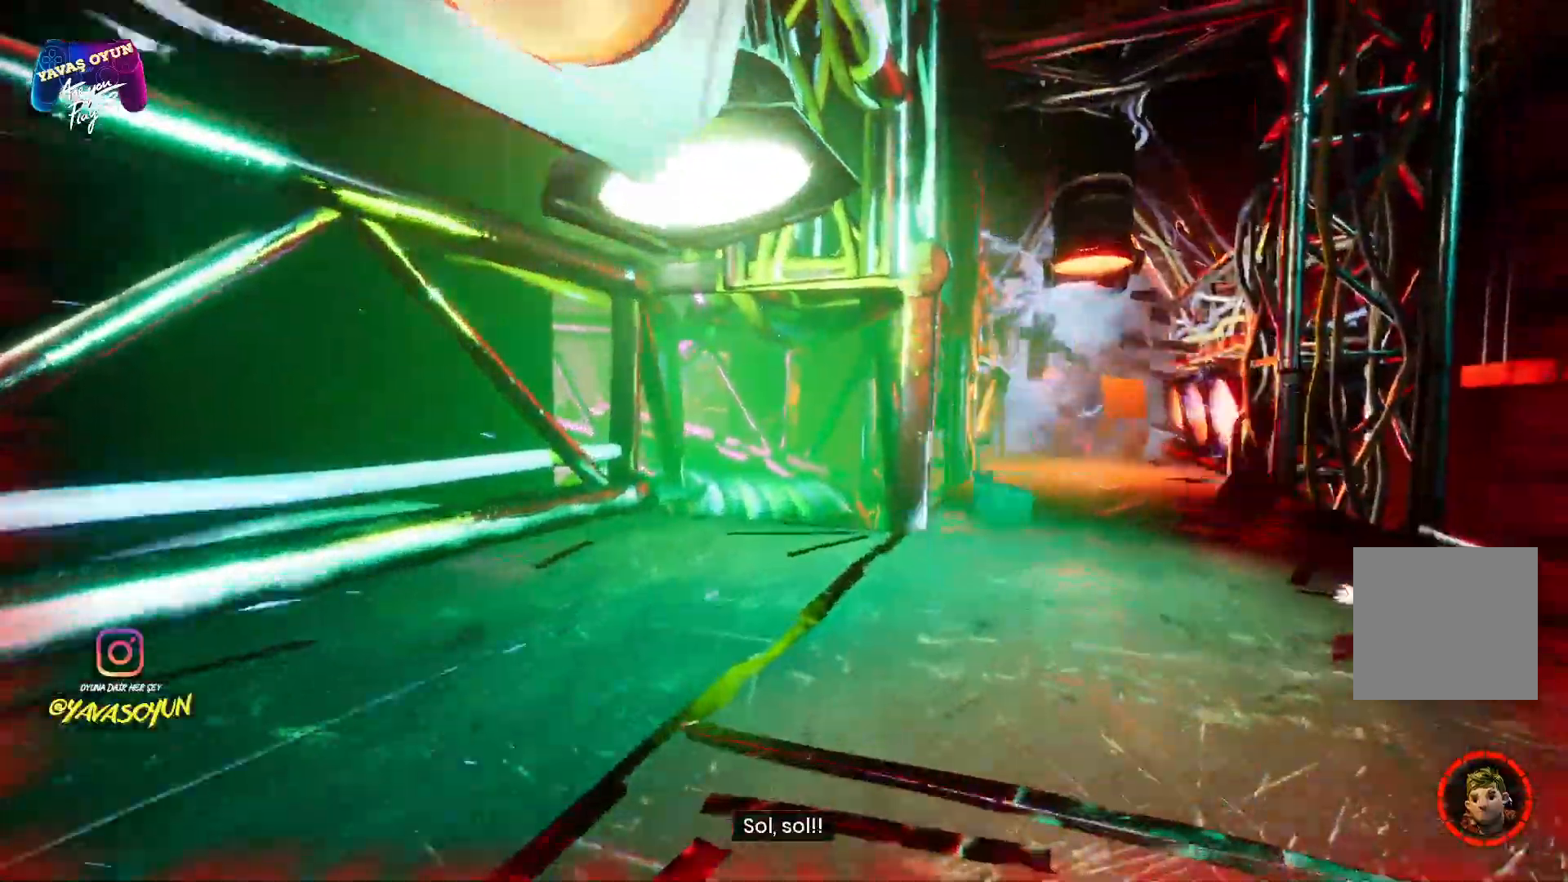
{"buttons": ["A"], "left_stick": "up", "right_stick": "center", "events": []}
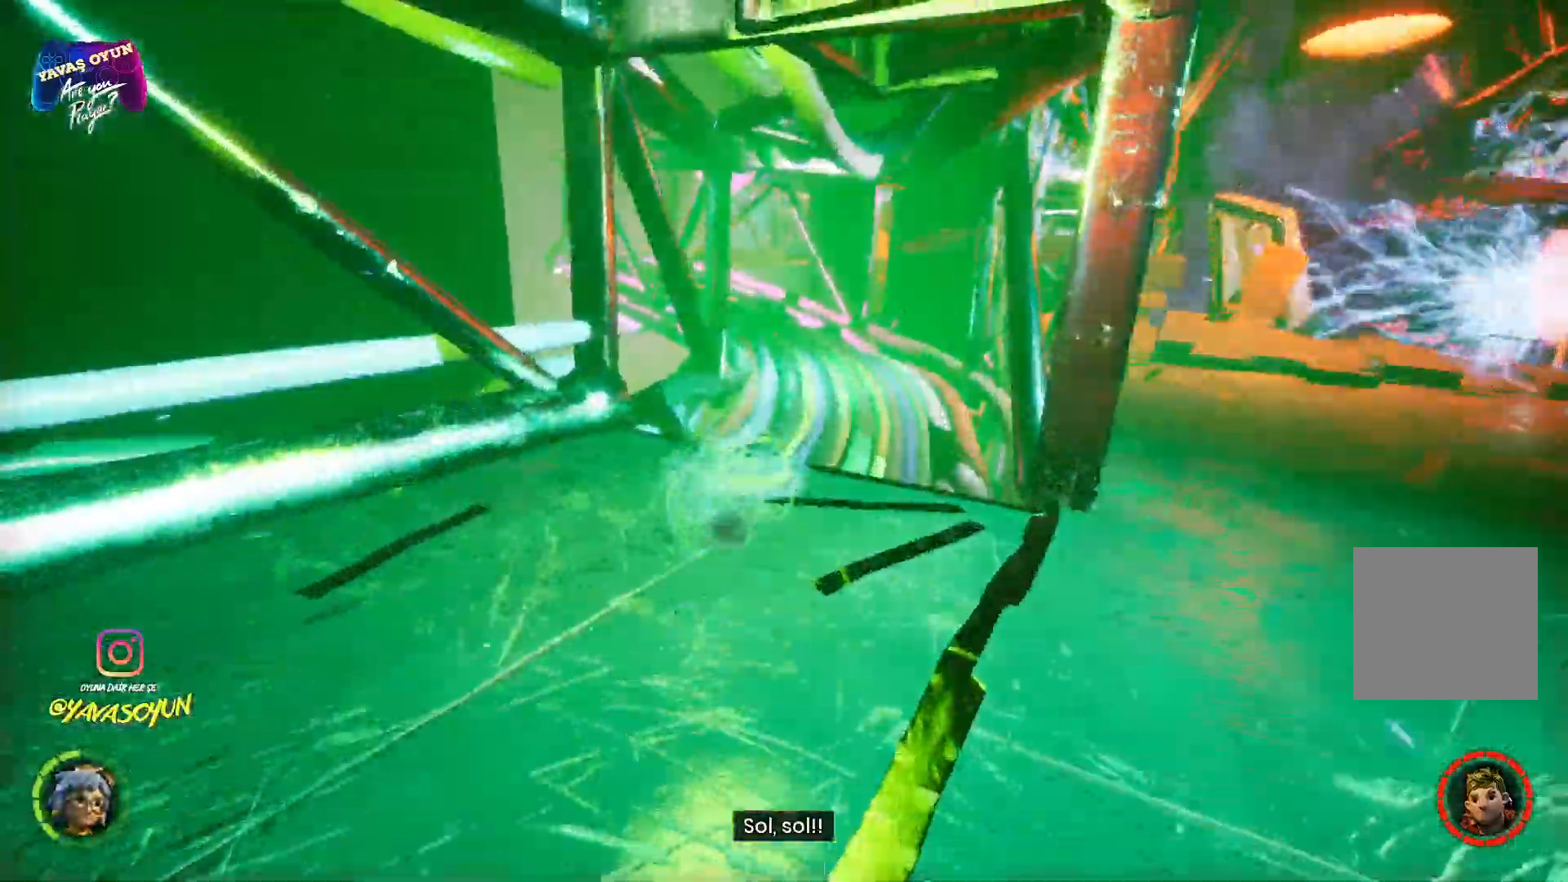
{"buttons": ["A"], "left_stick": "up", "right_stick": "center", "events": []}
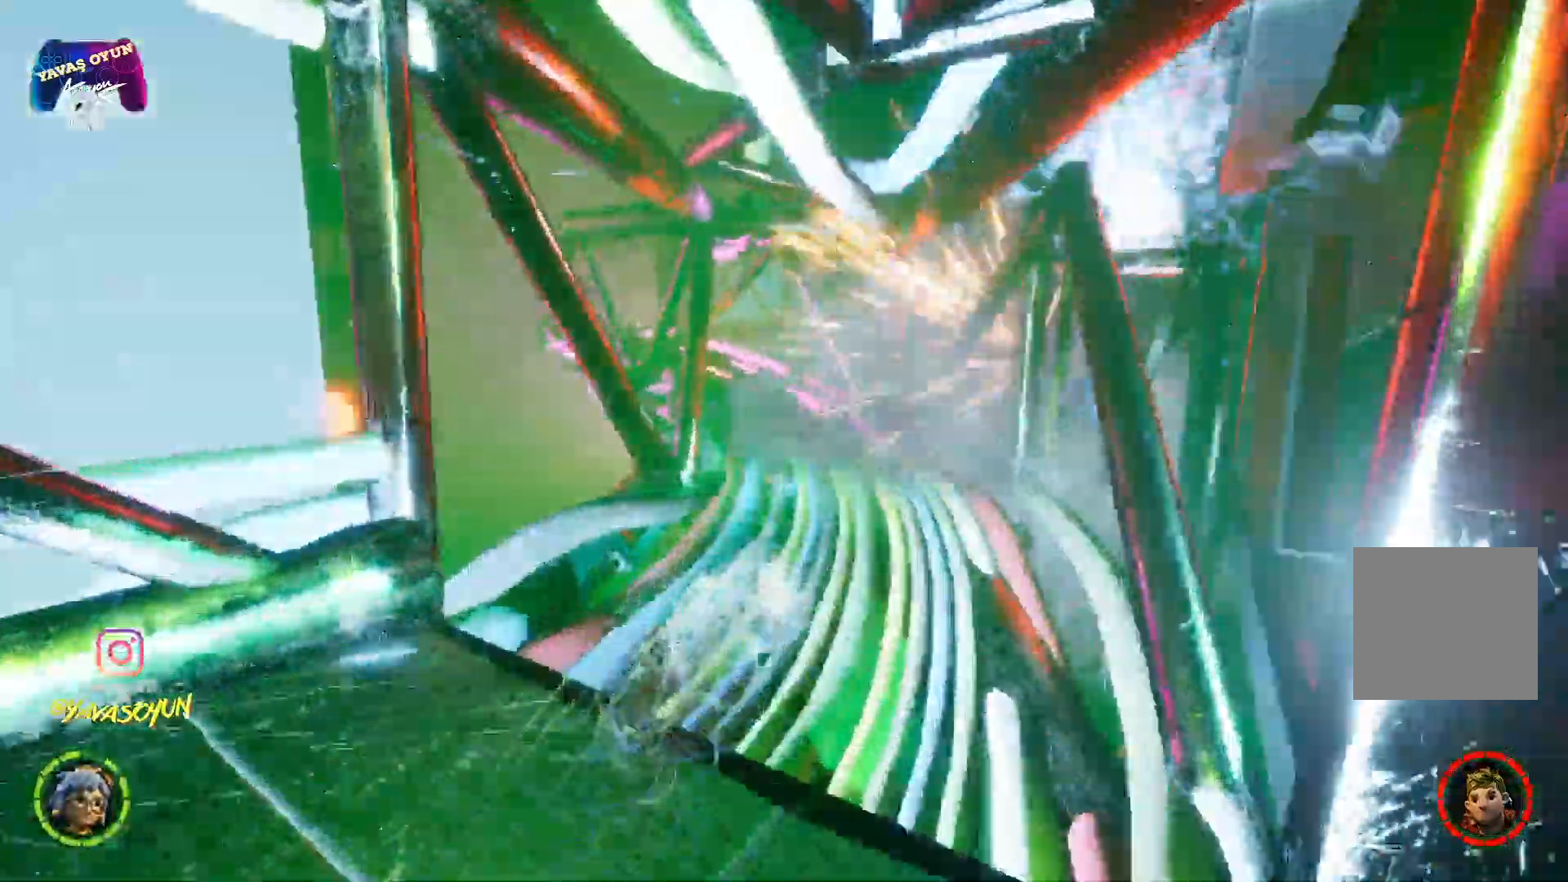
{"buttons": ["A"], "left_stick": "up", "right_stick": "center", "events": []}
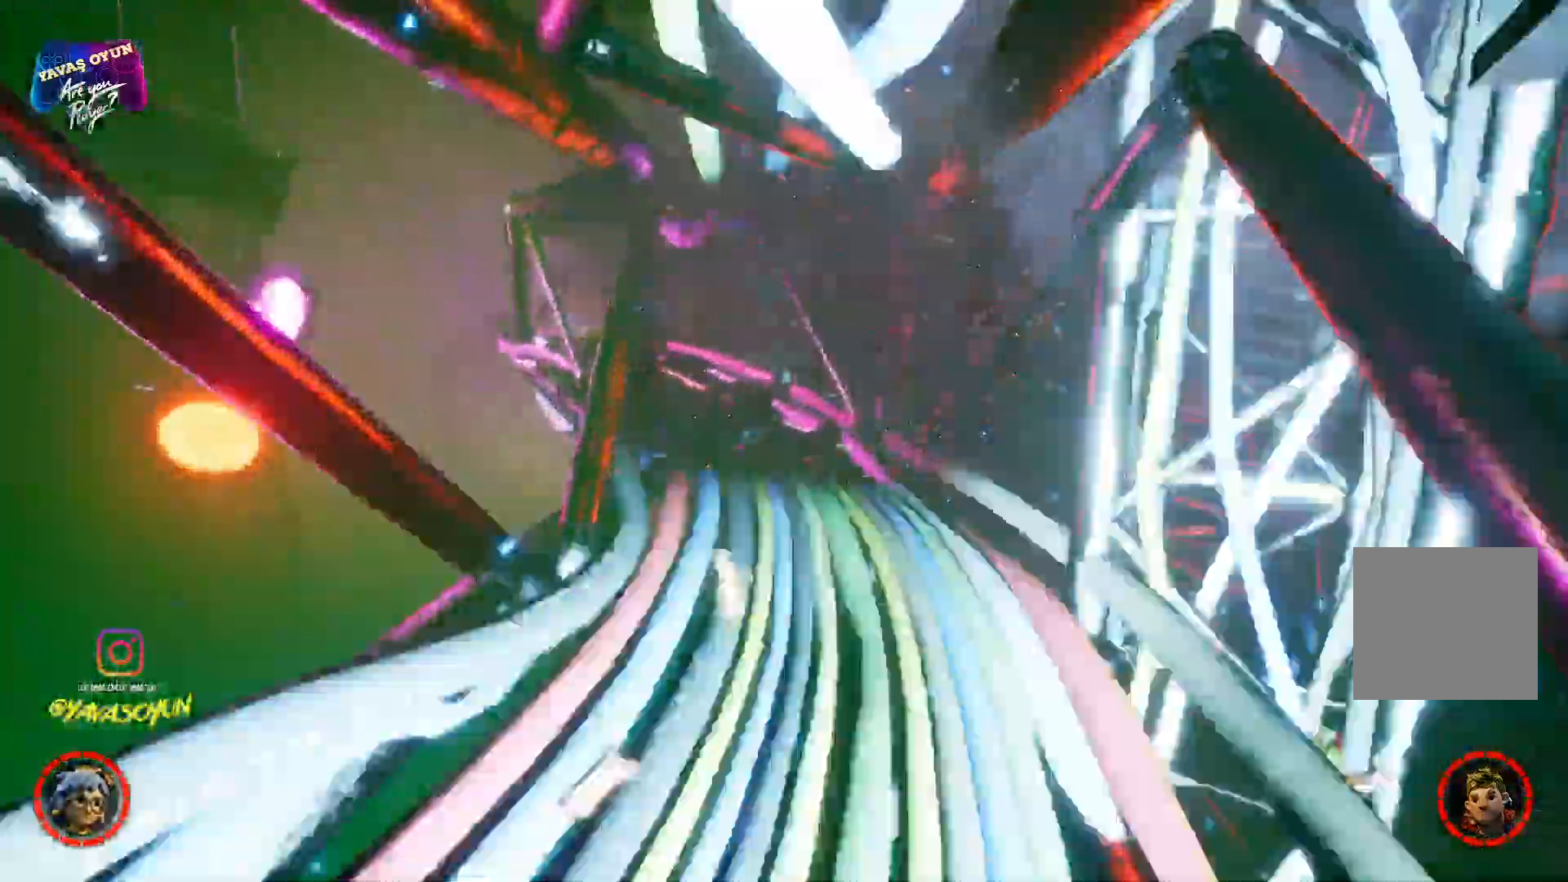
{"buttons": ["A"], "left_stick": "up", "right_stick": "center", "events": []}
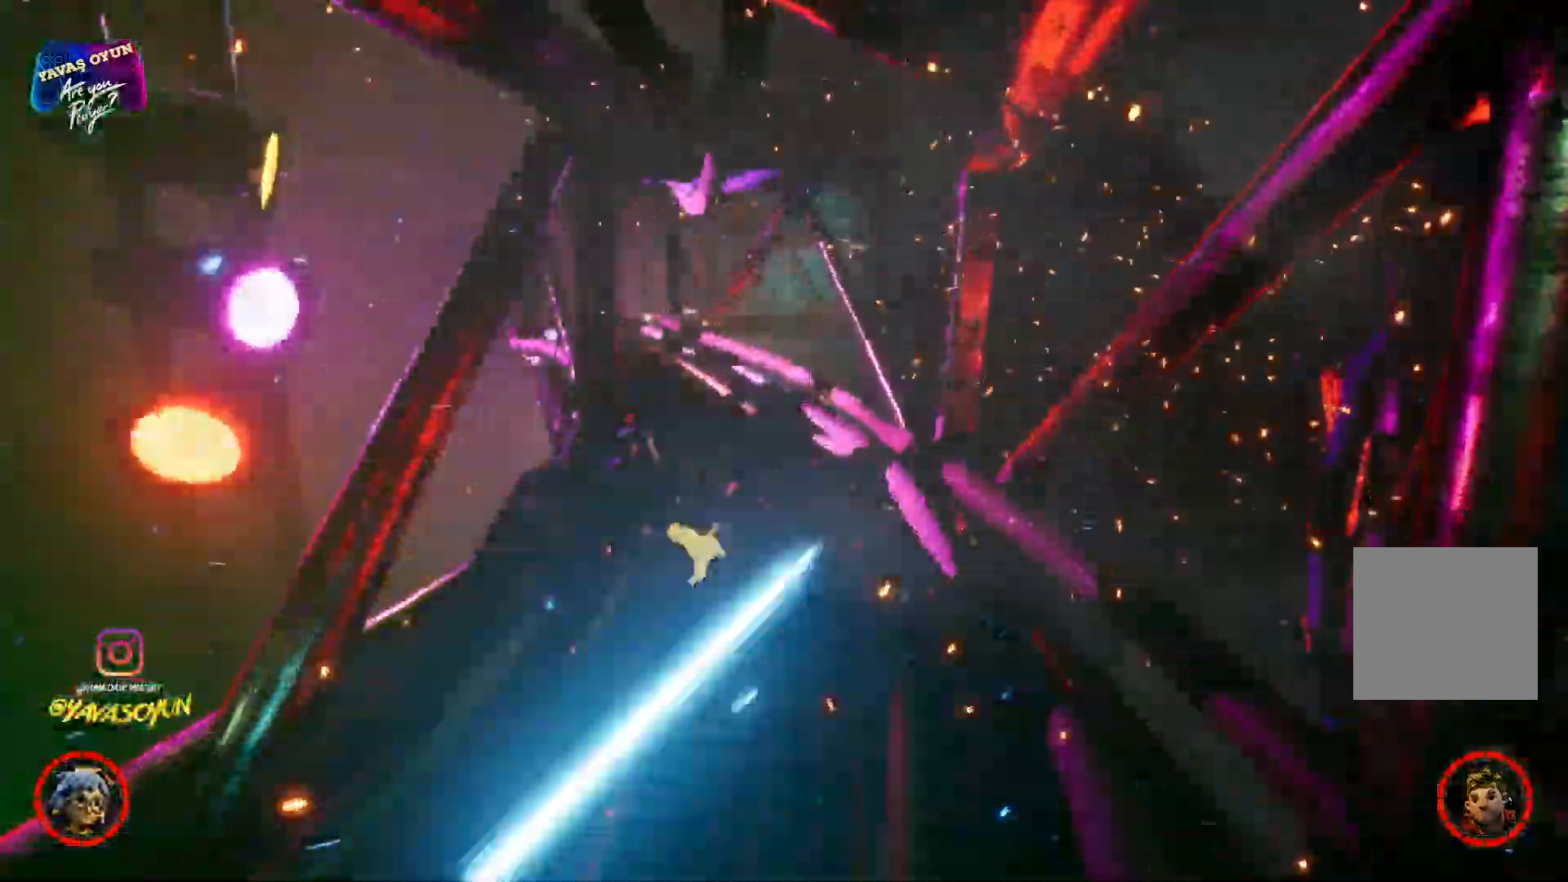
{"buttons": ["A"], "left_stick": "up", "right_stick": "center", "events": []}
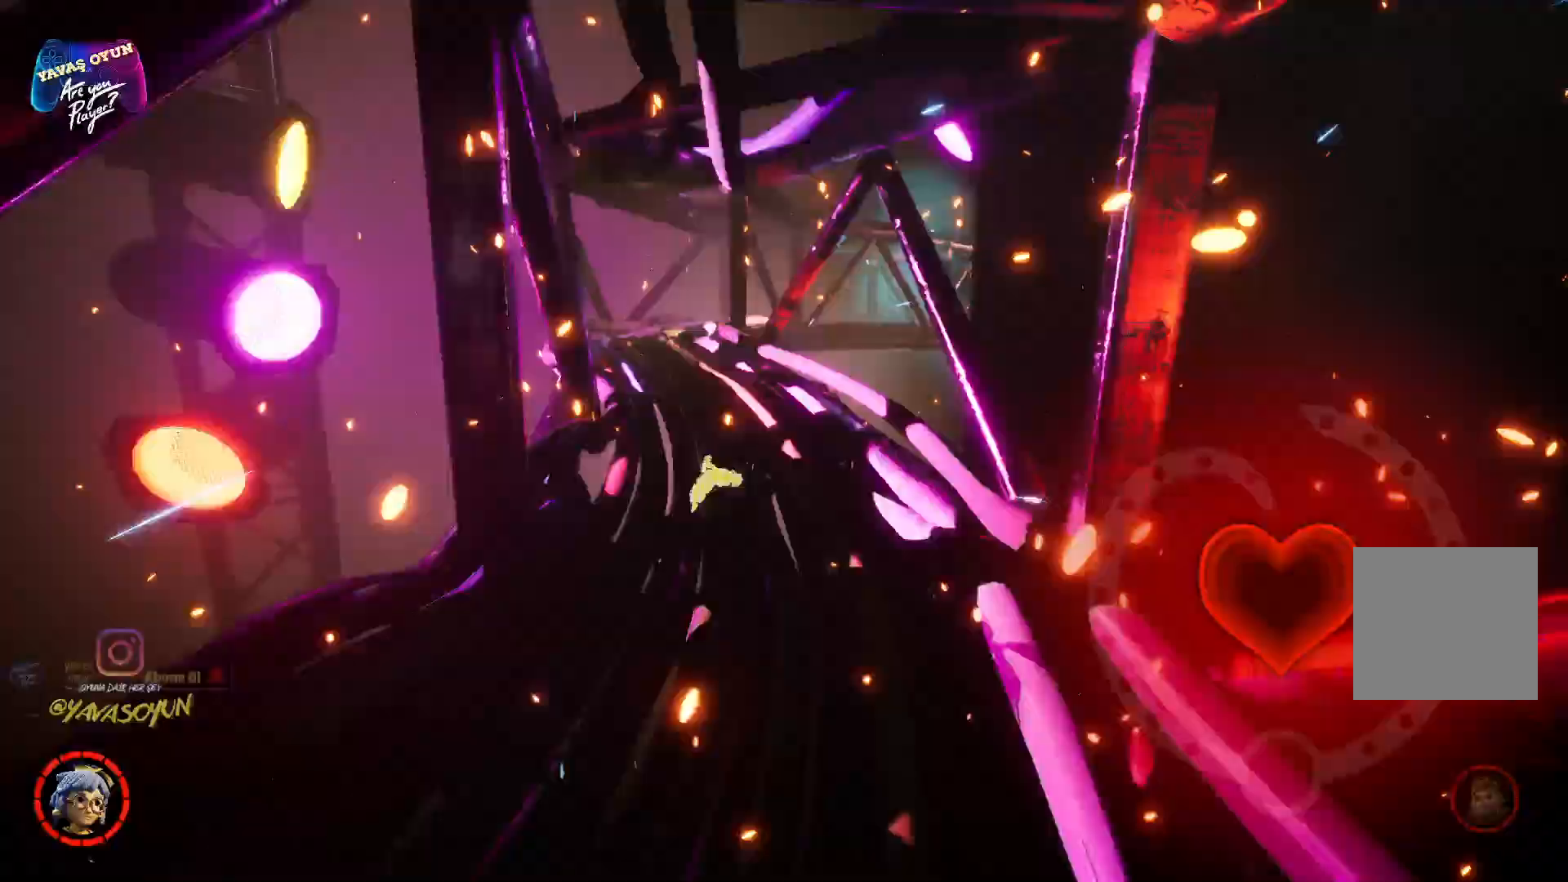
{"buttons": ["A"], "left_stick": "up", "right_stick": "center", "events": []}
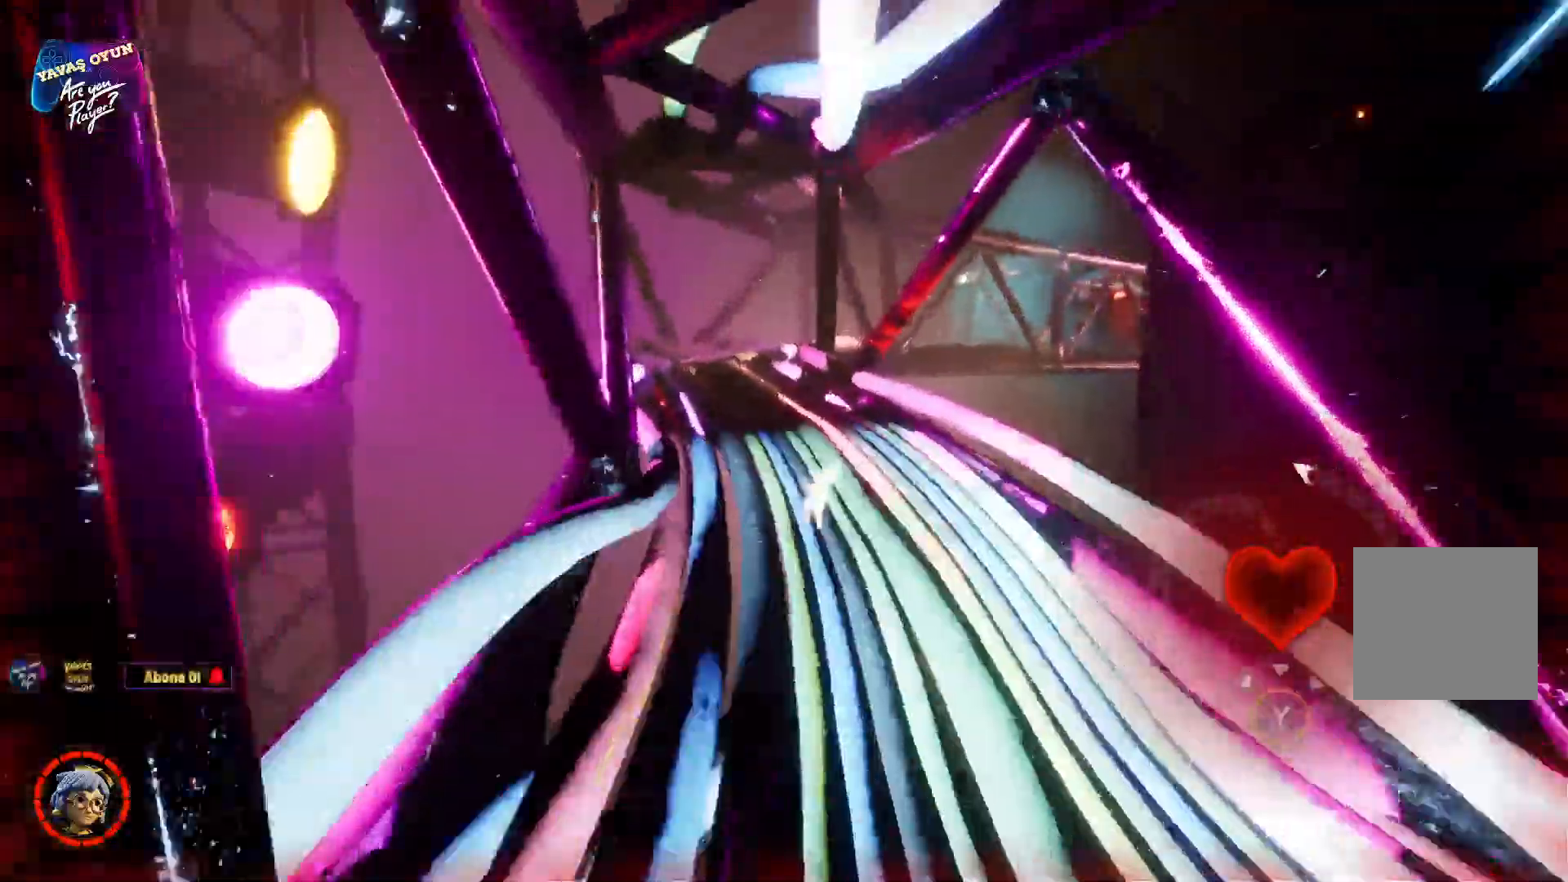
{"buttons": ["A"], "left_stick": "up", "right_stick": "center", "events": [[317, "Y", "down"], [433, "Y", "up"]]}
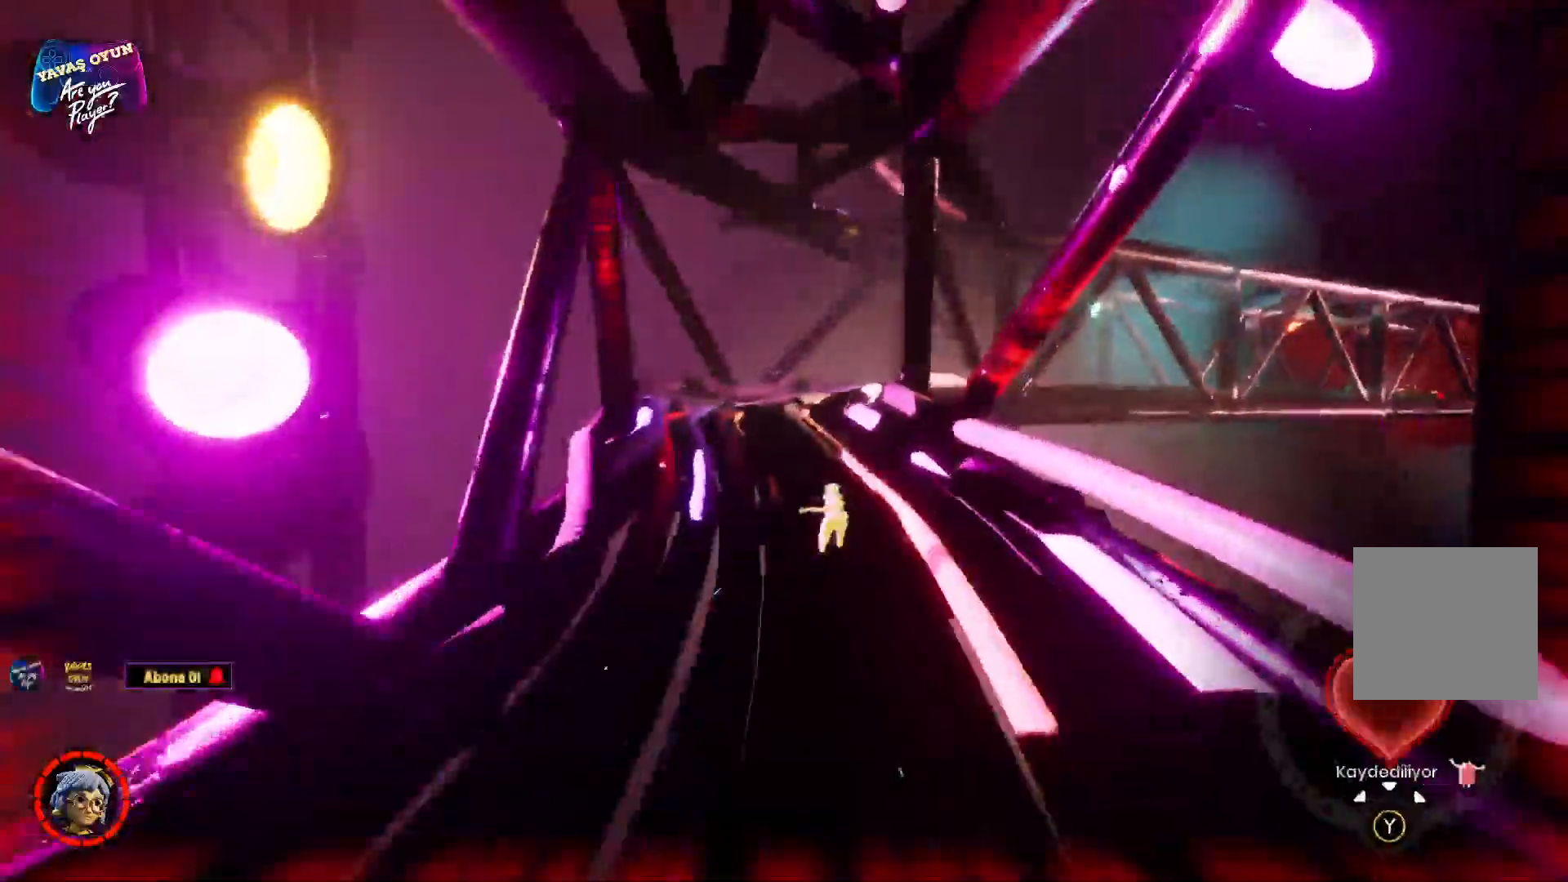
{"buttons": ["A"], "left_stick": "up", "right_stick": "center", "events": [[17, "Y", "down"], [100, "Y", "up"], [183, "Y", "down"], [283, "Y", "up"], [350, "Y", "down"], [483, "Y", "up"]]}
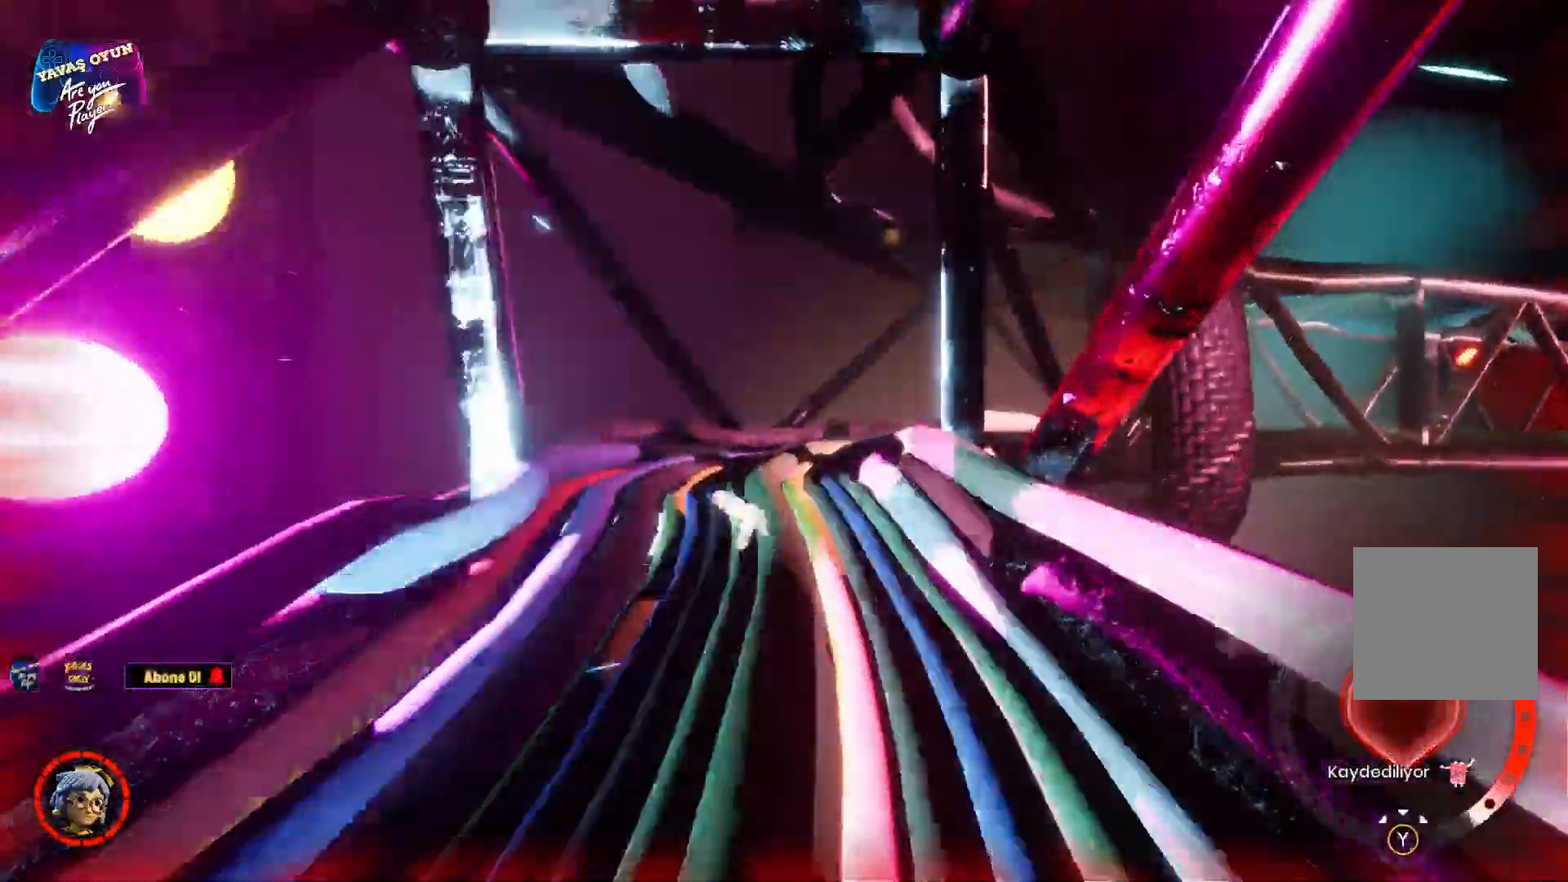
{"buttons": [], "left_stick": "up", "right_stick": "center"}
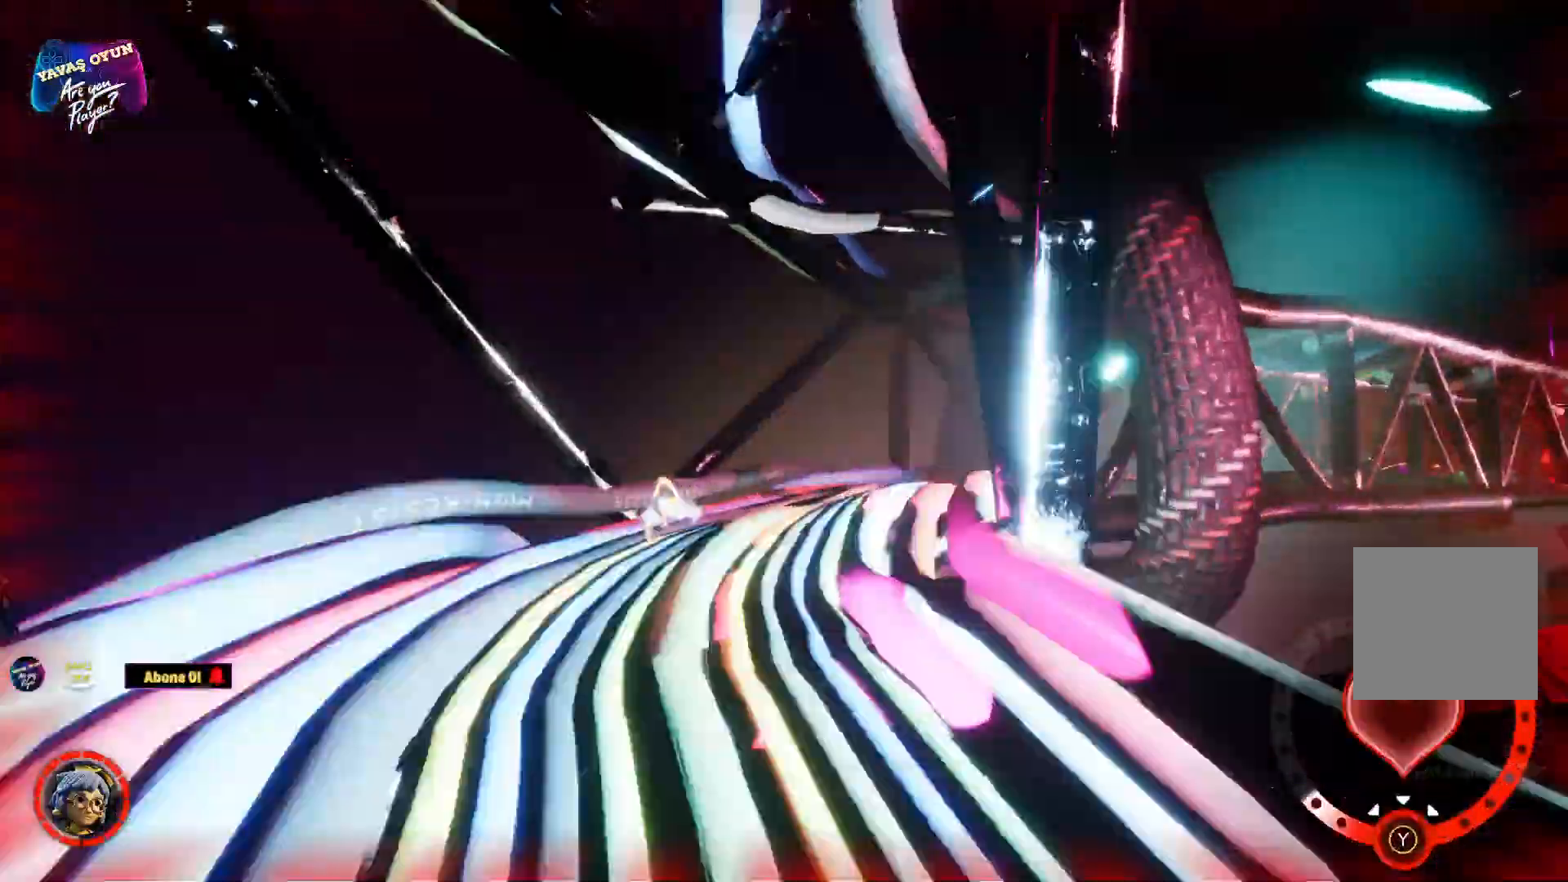
{"buttons": ["Y"], "left_stick": "up", "right_stick": "center", "events": [[67, "Y", "down"], [167, "Y", "up"], [217, "Y", "down"], [317, "Y", "up"], [400, "Y", "down"]]}
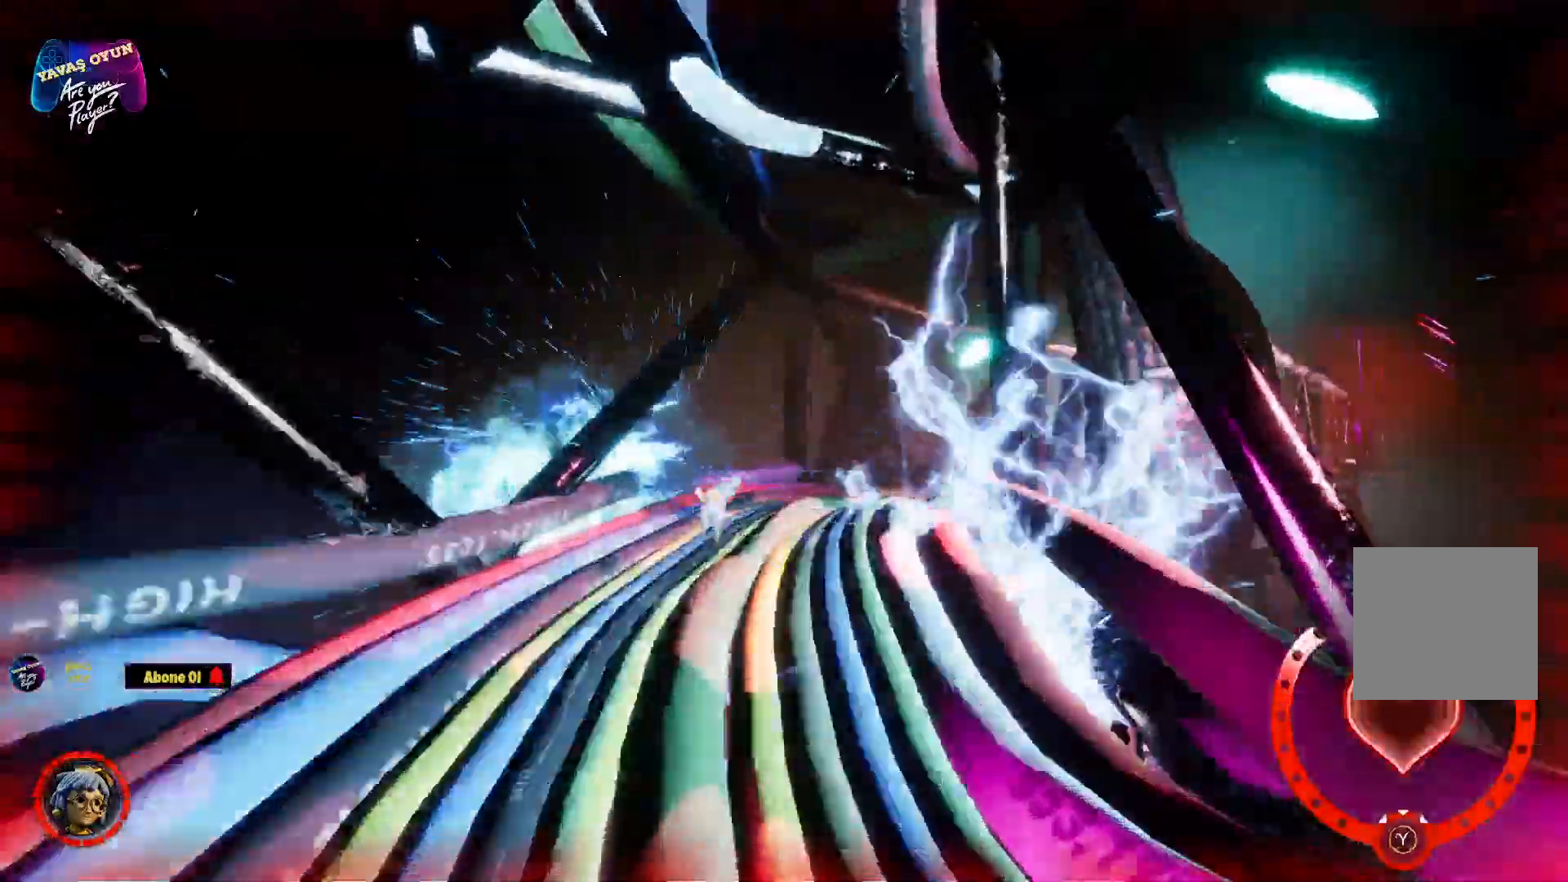
{"buttons": ["Y"], "left_stick": "up", "right_stick": "center", "events": [[33, "Y", "up"], [83, "Y", "down"], [183, "Y", "up"], [250, "Y", "down"], [383, "Y", "up"], [433, "Y", "down"]]}
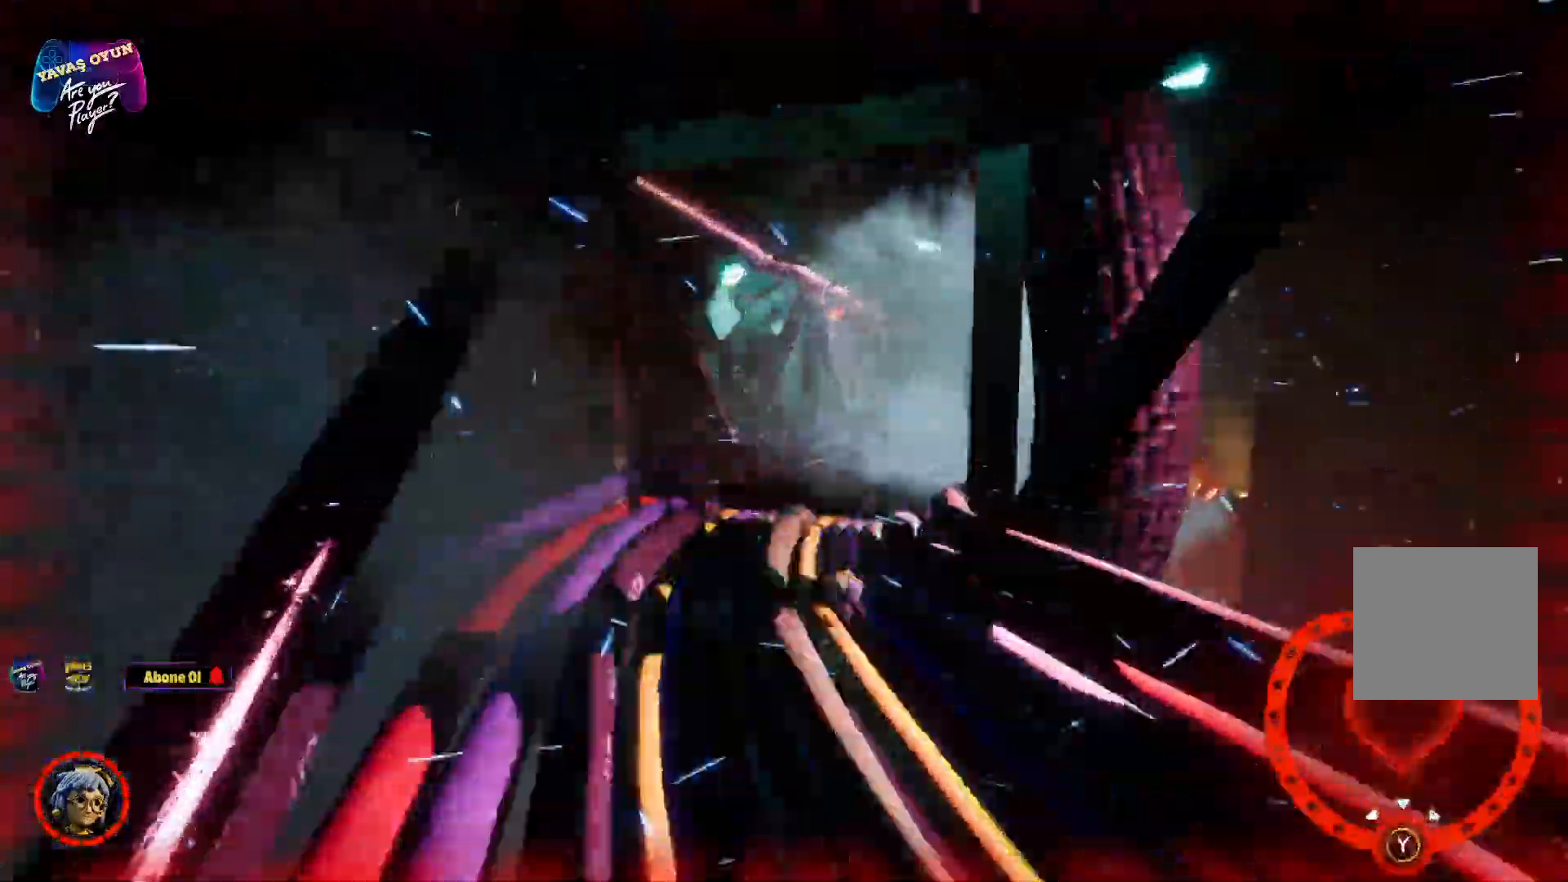
{"buttons": ["Y"], "left_stick": "up", "right_stick": "center", "events": []}
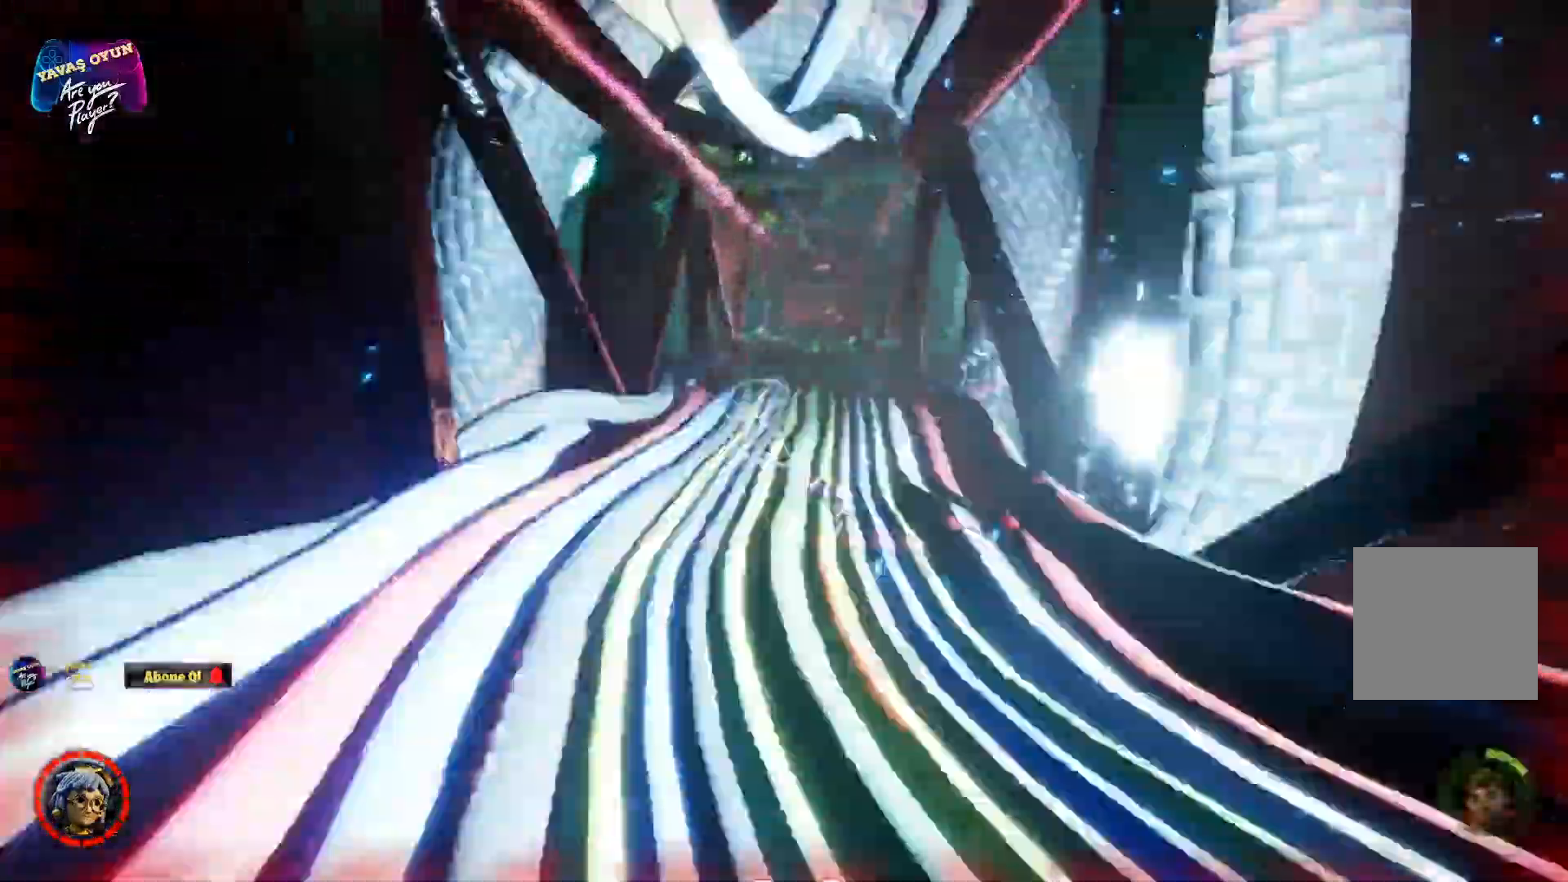
{"buttons": ["Y"], "left_stick": "up", "right_stick": "center", "events": [[433, "Y", "up"], [500, "Y", "down"]]}
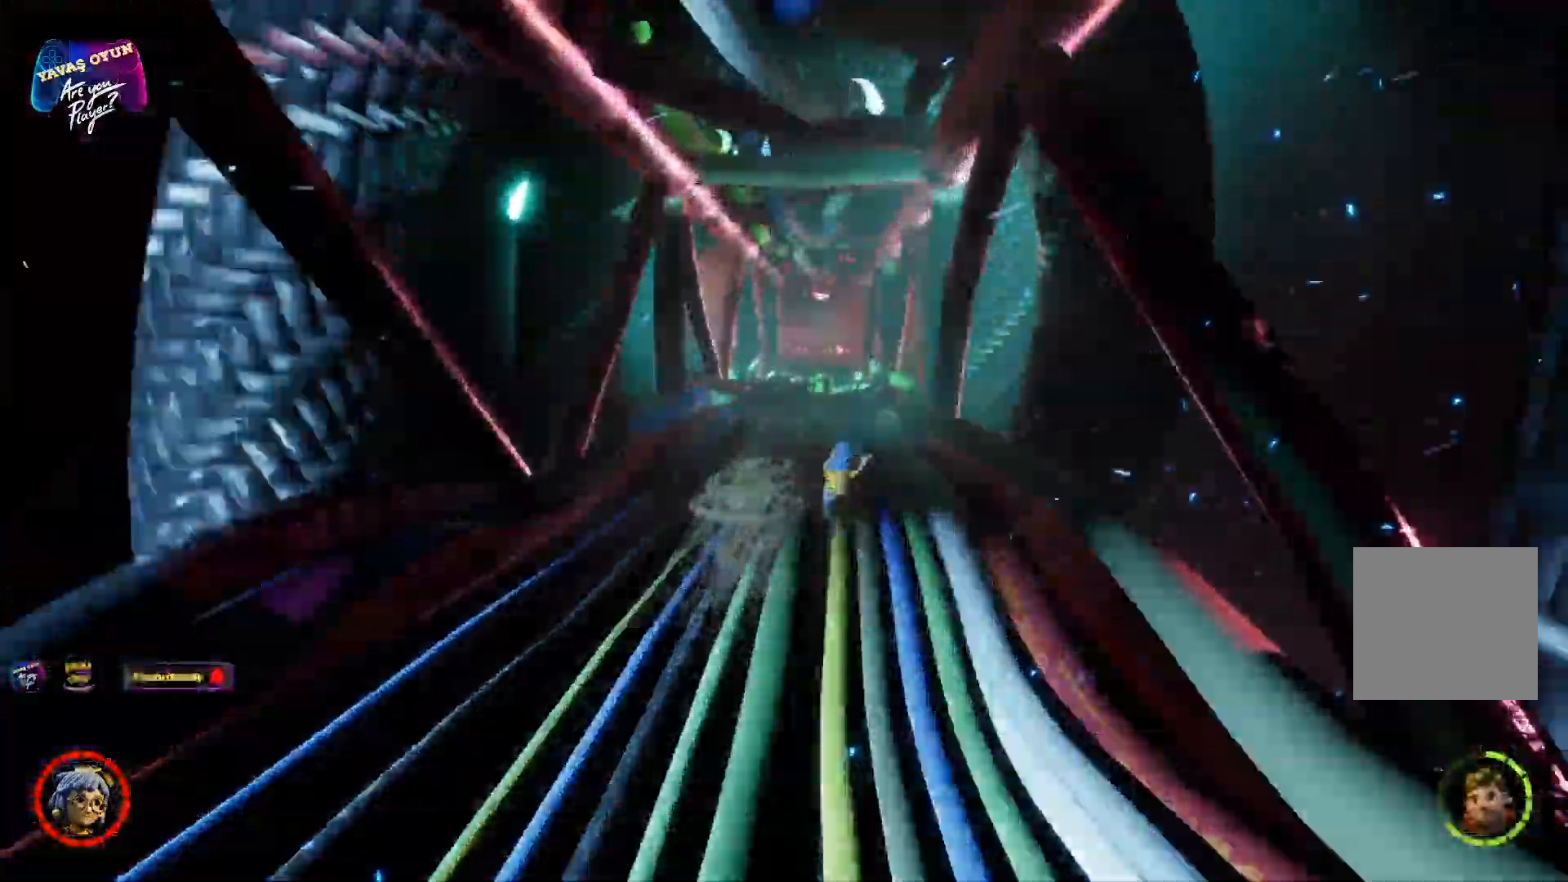
{"buttons": ["Y"], "left_stick": "up", "right_stick": "center", "events": []}
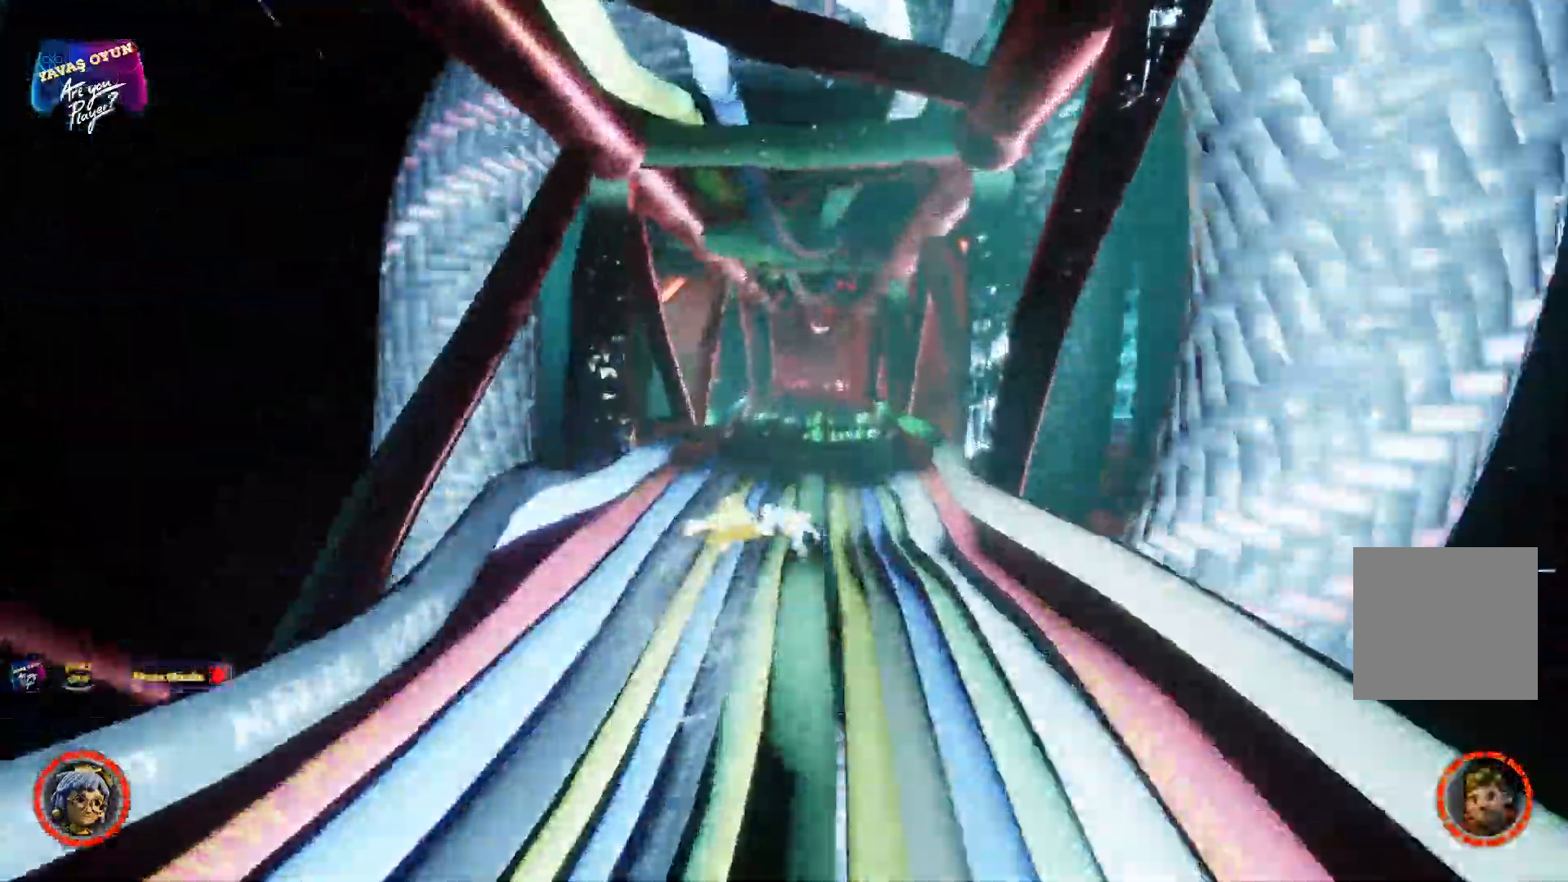
{"buttons": ["Y", "L3"], "left_stick": "up", "right_stick": "center", "events": [[217, "L3", "down"]]}
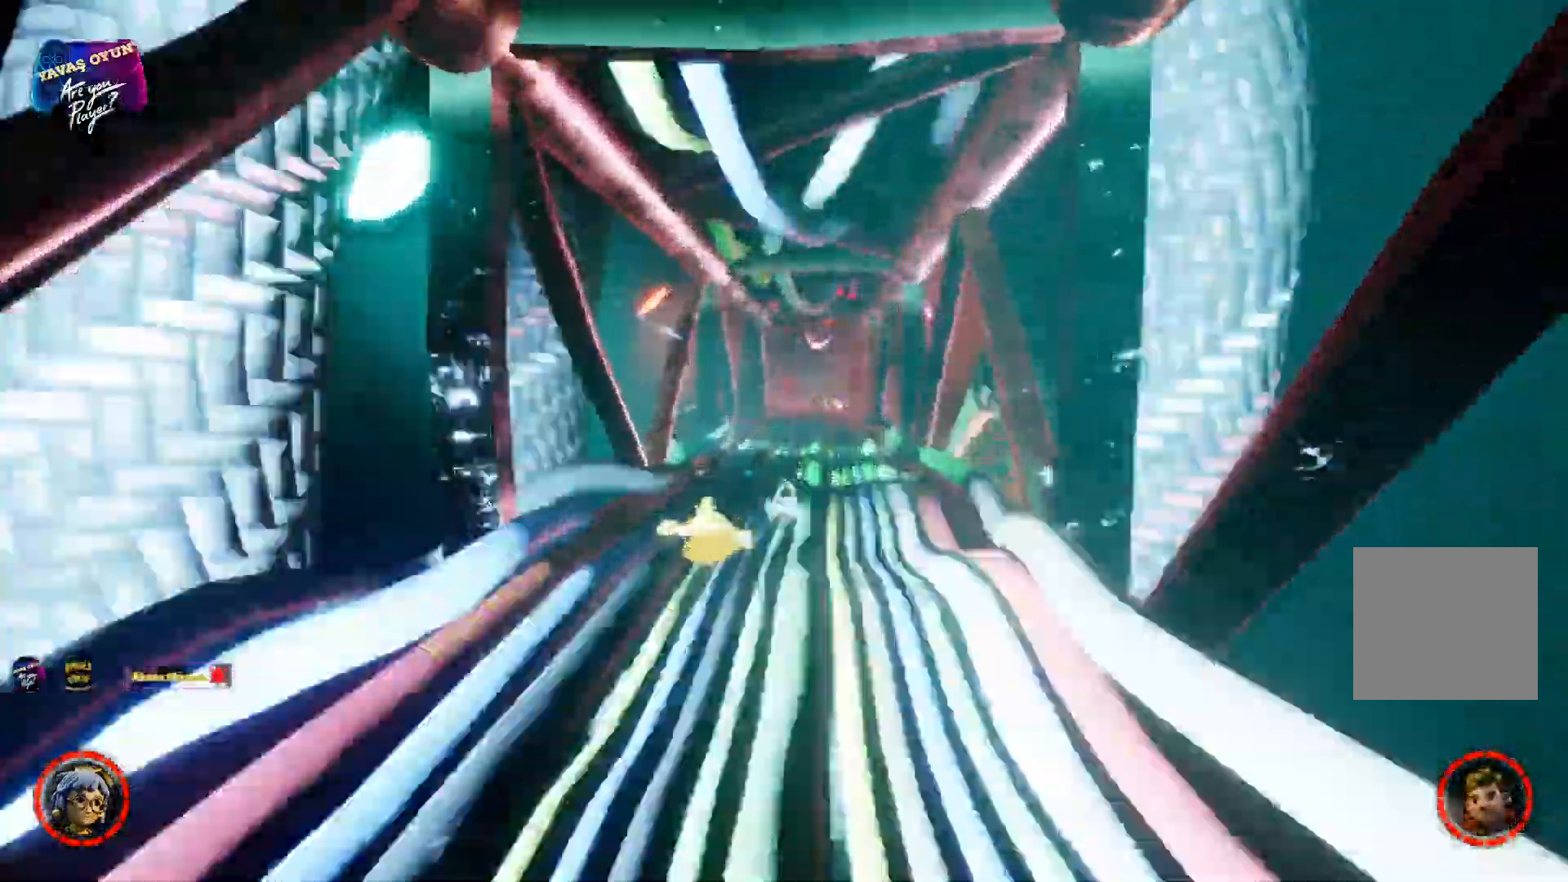
{"buttons": ["Y"], "left_stick": "up", "right_stick": "center", "events": [[250, "L3", "up"]]}
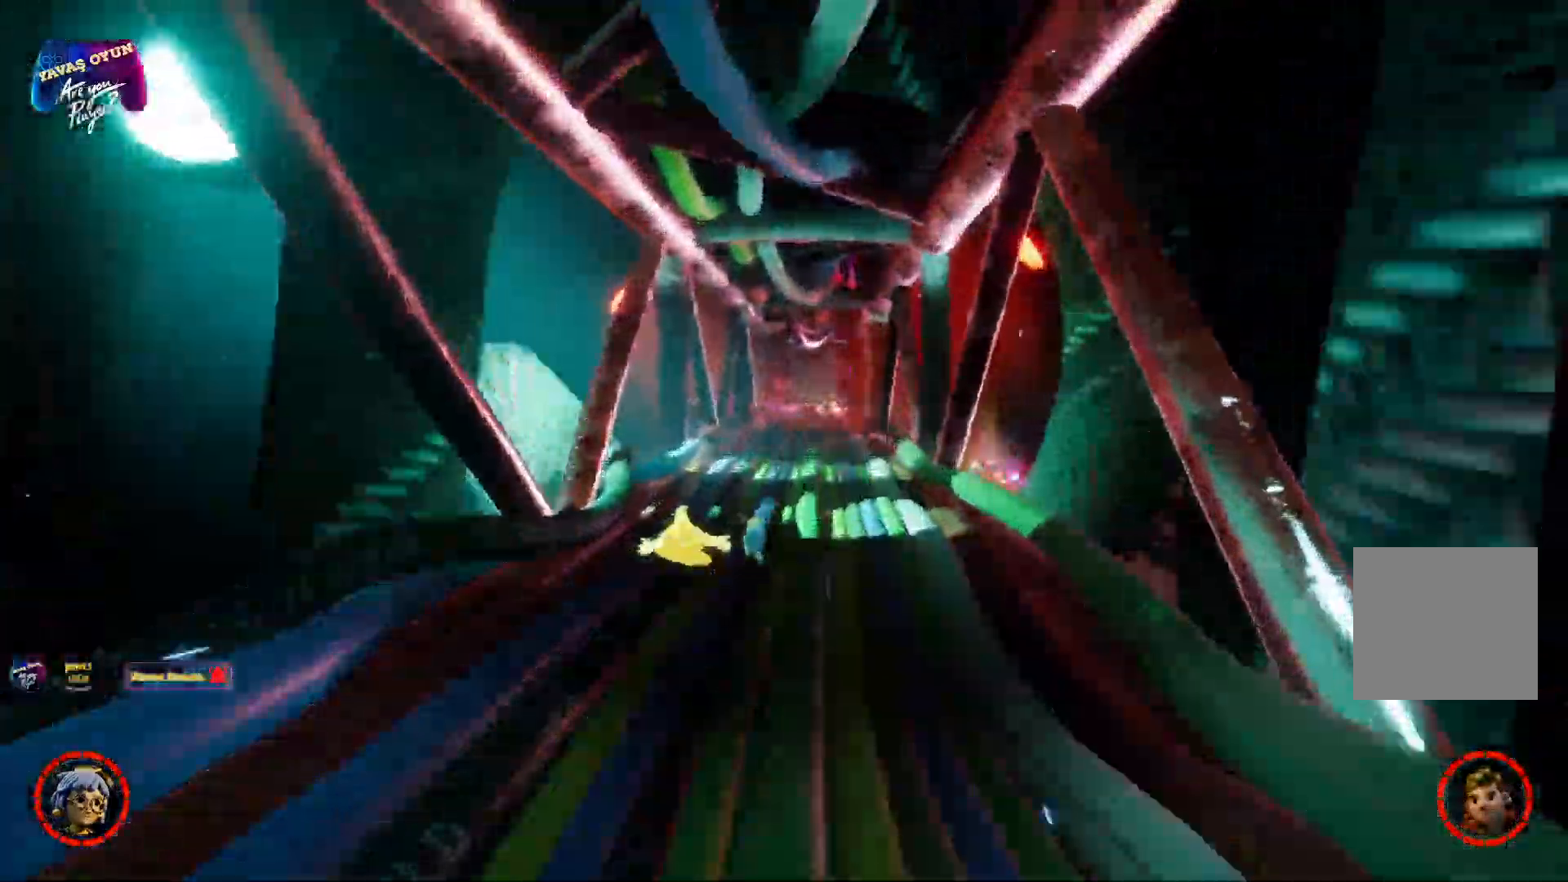
{"buttons": ["A", "X"], "left_stick": "up", "right_stick": "center", "events": [[33, "A", "down"], [33, "X", "down"], [33, "Y", "up"], [33, "left_stick", "center"], [117, "A", "up"], [183, "A", "down"], [183, "X", "up"], [267, "X", "down"], [417, "Y", "down"], [417, "left_stick", "up"], [433, "A", "up"], [500, "A", "down"], [500, "Y", "up"]]}